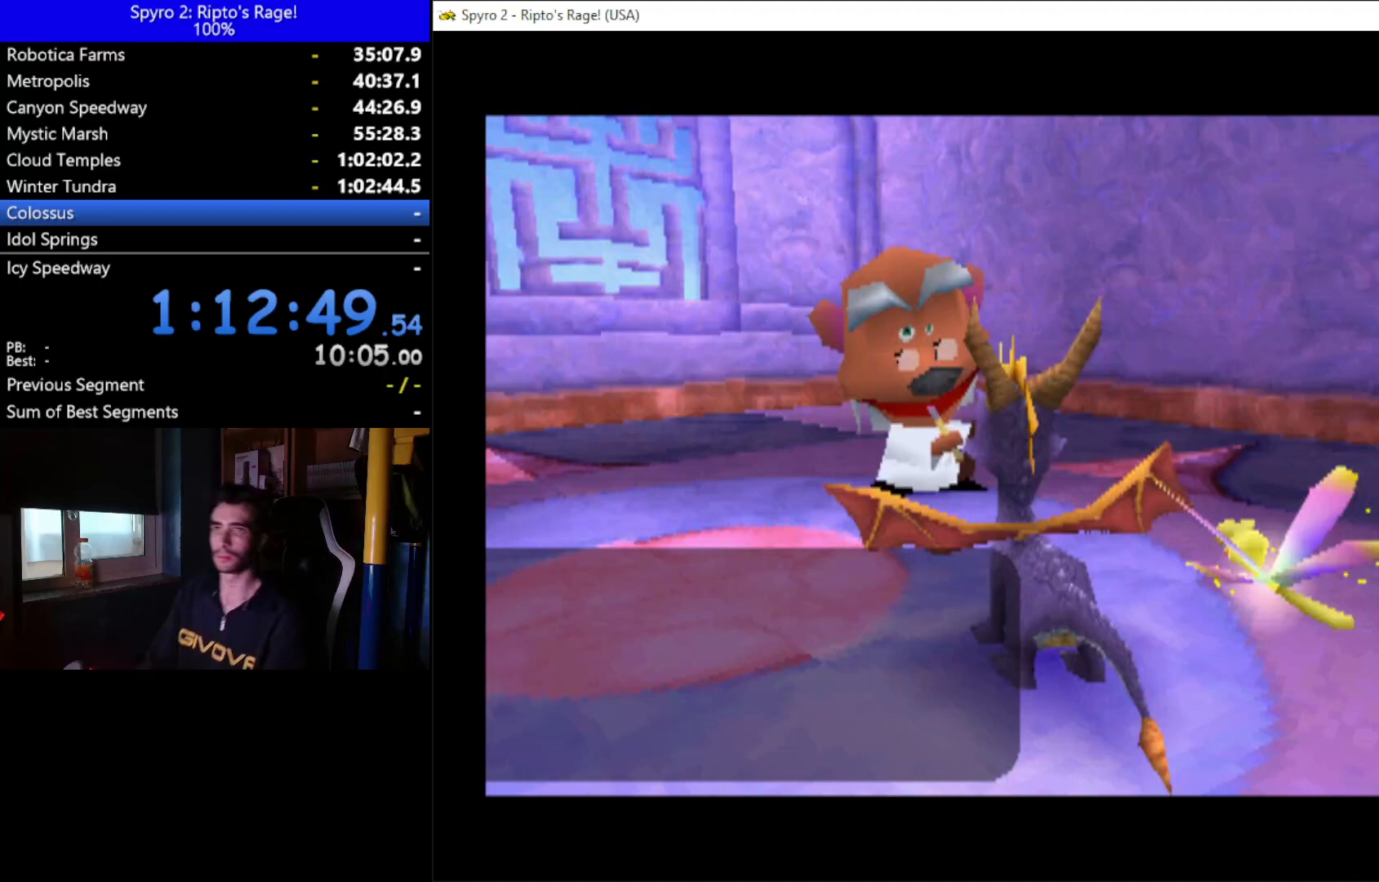
Gameplay with a controller (Xbox layout); each line is a JSON object with the inputs held at the frame after it. "button_events" lists button changes between this image and that frame as [ms after this image, input, new state], when the widget could be followed in between (sticks are given only as held states).
{"buttons": ["A"], "left_stick": "center", "right_stick": "center", "button_events": [[67, "A", "up"], [133, "A", "down"], [133, "START", "down"], [233, "START", "up"], [267, "A", "up"], [333, "A", "down"], [367, "START", "down"], [433, "A", "up"], [433, "START", "up"], [500, "A", "down"]]}
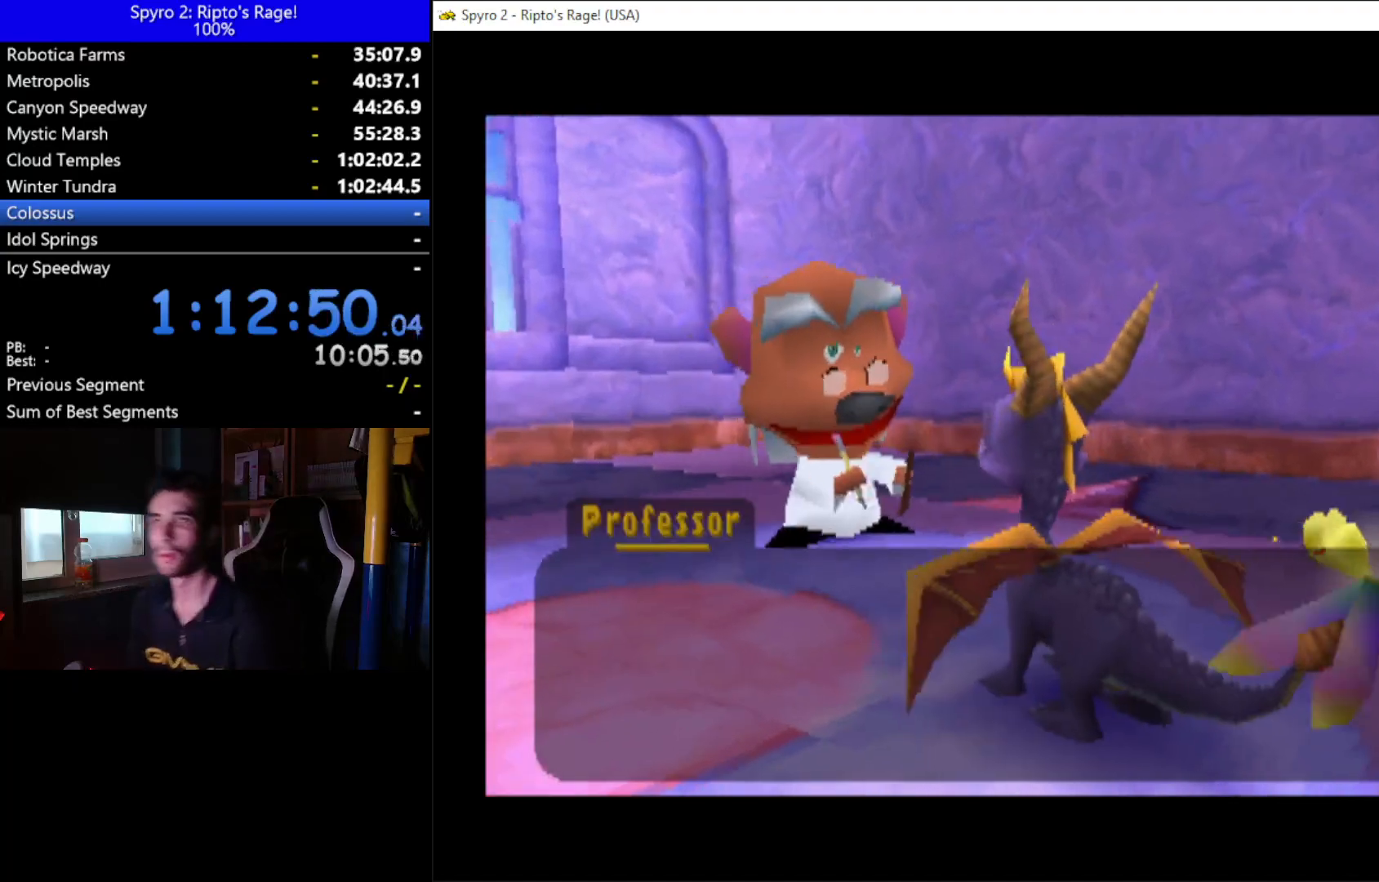
{"buttons": [], "left_stick": "center", "right_stick": "center", "button_events": [[33, "START", "down"], [133, "START", "up"], [233, "START", "down"], [267, "A", "up"], [300, "START", "up"], [367, "A", "down"], [400, "START", "down"], [467, "A", "up"], [467, "START", "up"]]}
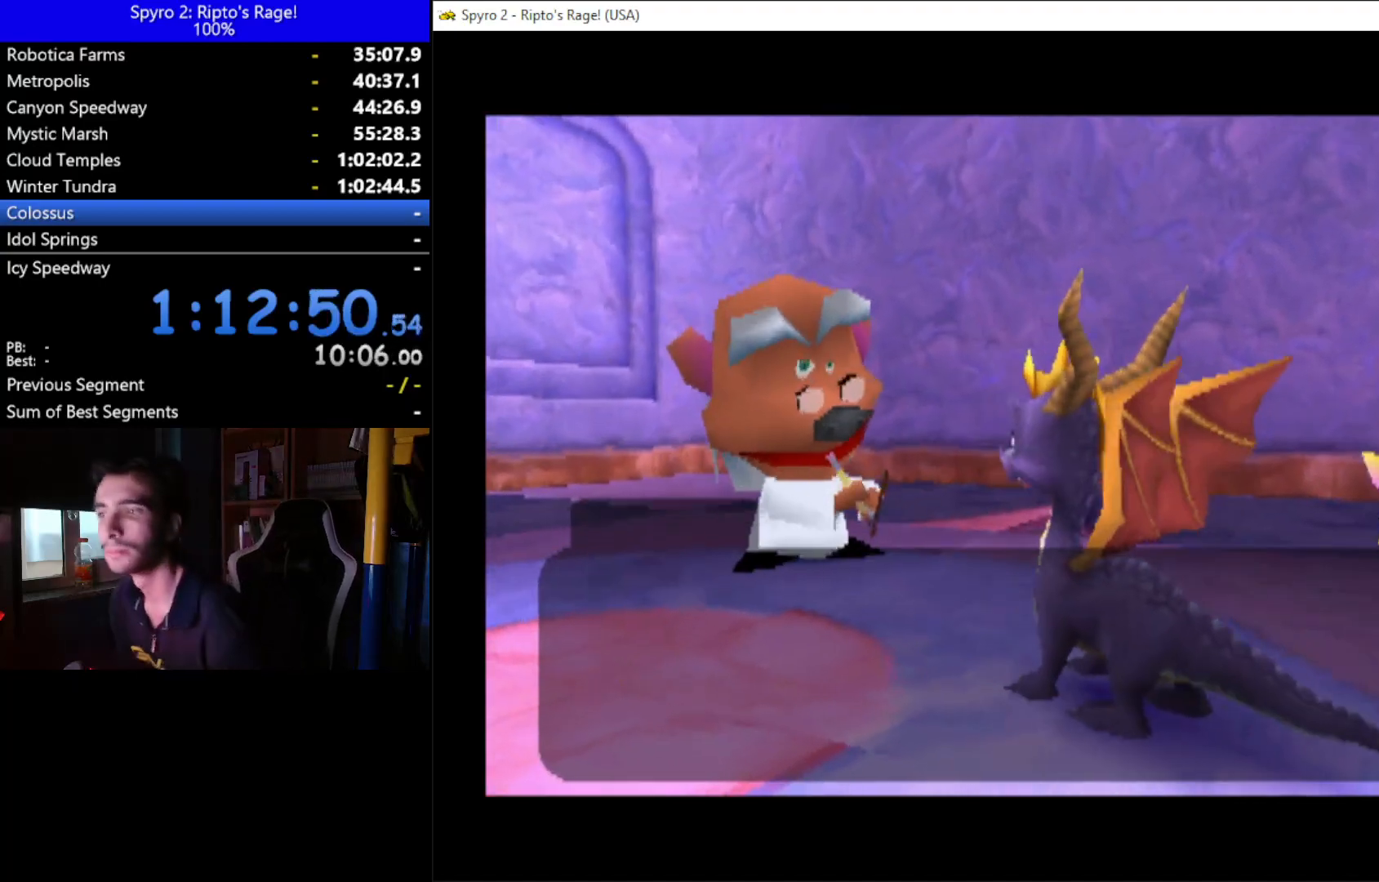
{"buttons": [], "left_stick": "center", "right_stick": "center", "button_events": [[33, "A", "down"], [67, "START", "down"], [133, "A", "up"], [133, "START", "up"], [200, "A", "down"], [267, "START", "down"], [300, "A", "up"], [333, "START", "up"]]}
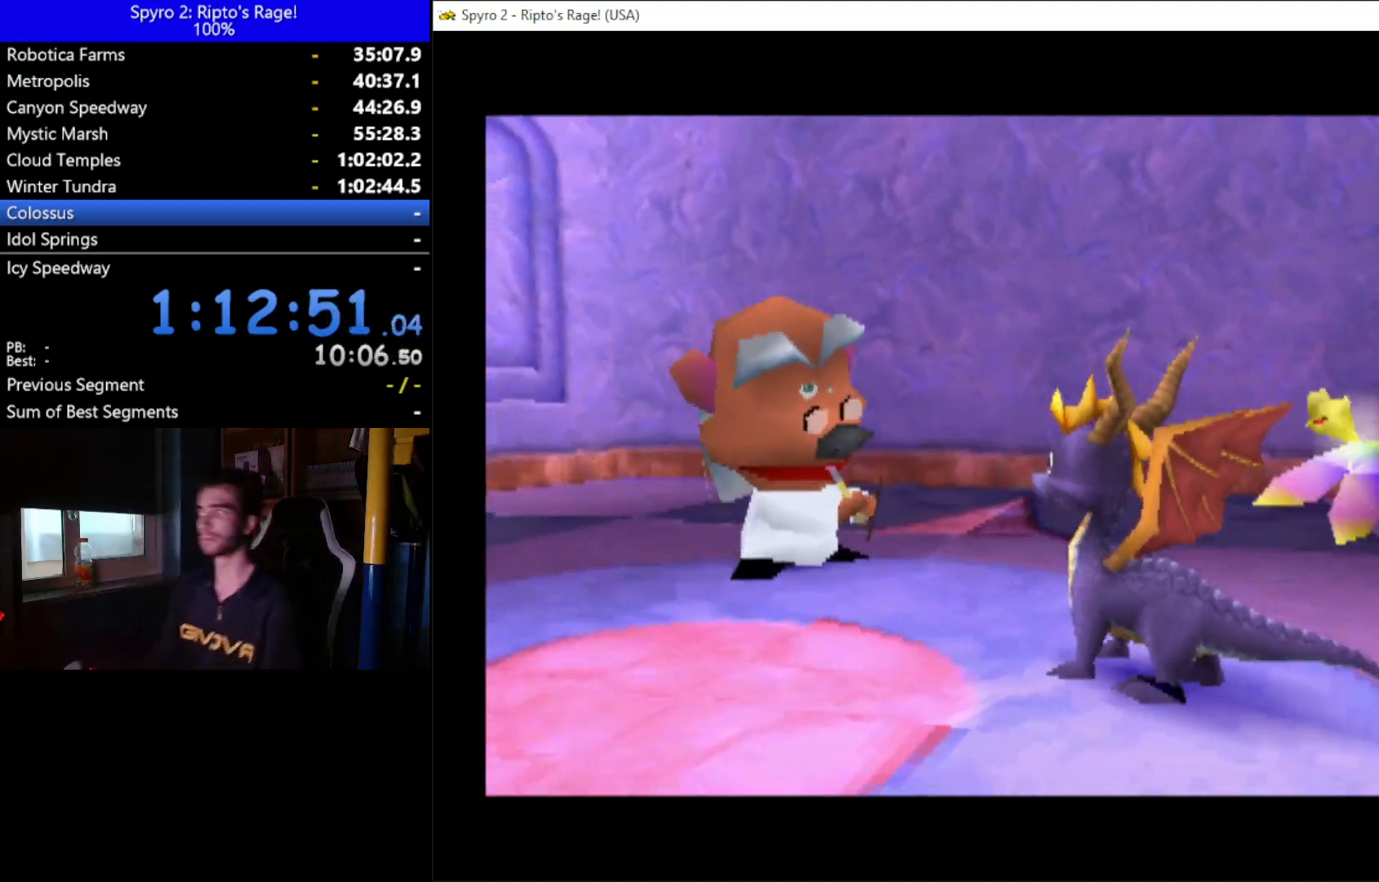
{"buttons": [], "left_stick": "center", "right_stick": "center", "button_events": []}
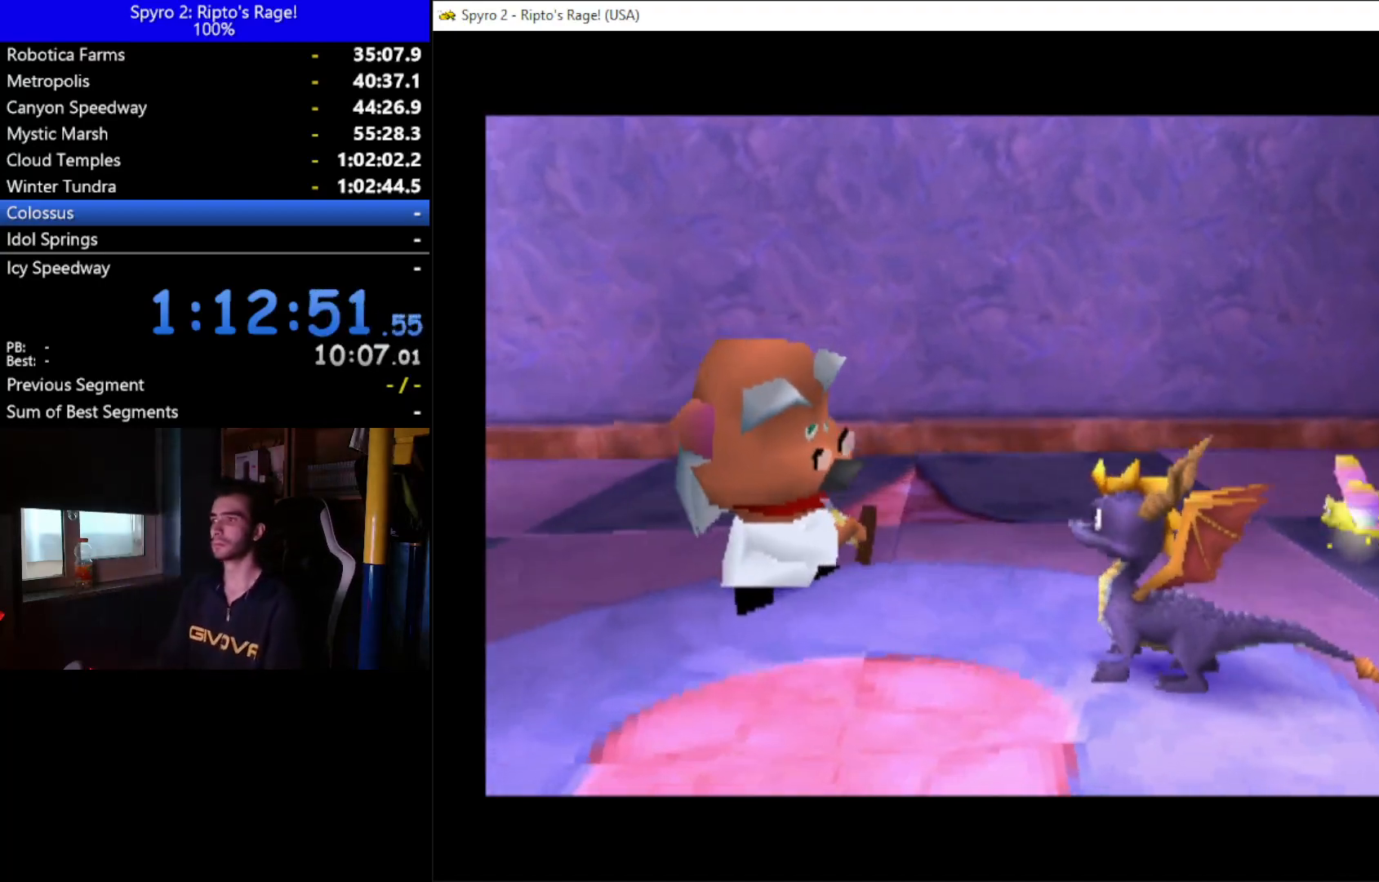
{"buttons": [], "left_stick": "center", "right_stick": "center", "button_events": [[167, "START", "down"], [200, "A", "down"], [267, "START", "up"], [333, "A", "up"], [367, "START", "down"], [400, "A", "down"], [433, "START", "up"], [500, "A", "up"]]}
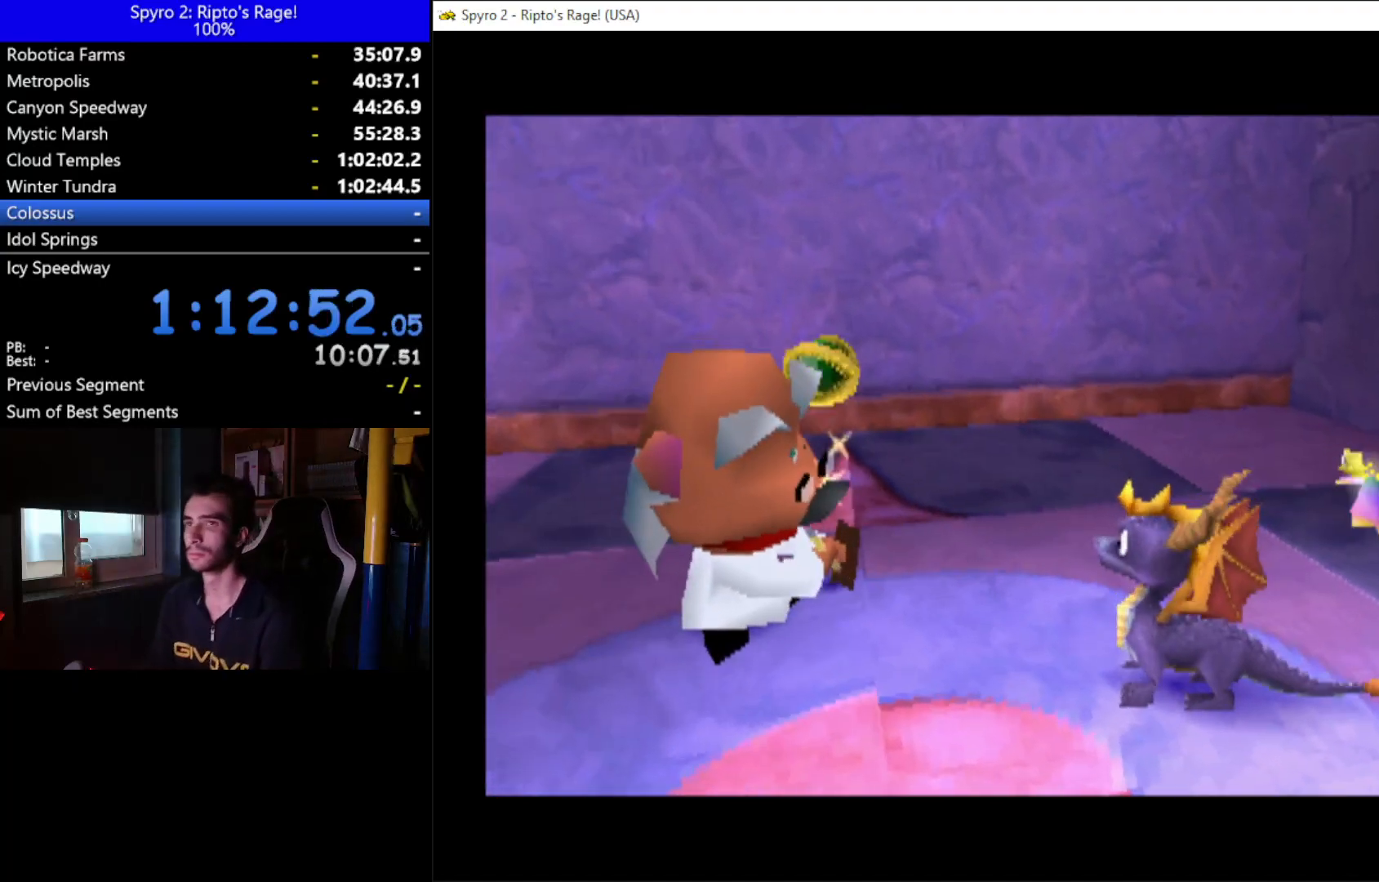
{"buttons": [], "left_stick": "center", "right_stick": "center", "button_events": [[33, "START", "down"], [67, "A", "down"], [133, "A", "up"], [133, "START", "up"], [233, "A", "down"], [300, "A", "up"], [367, "A", "down"], [367, "START", "down"], [433, "START", "up"], [467, "A", "up"]]}
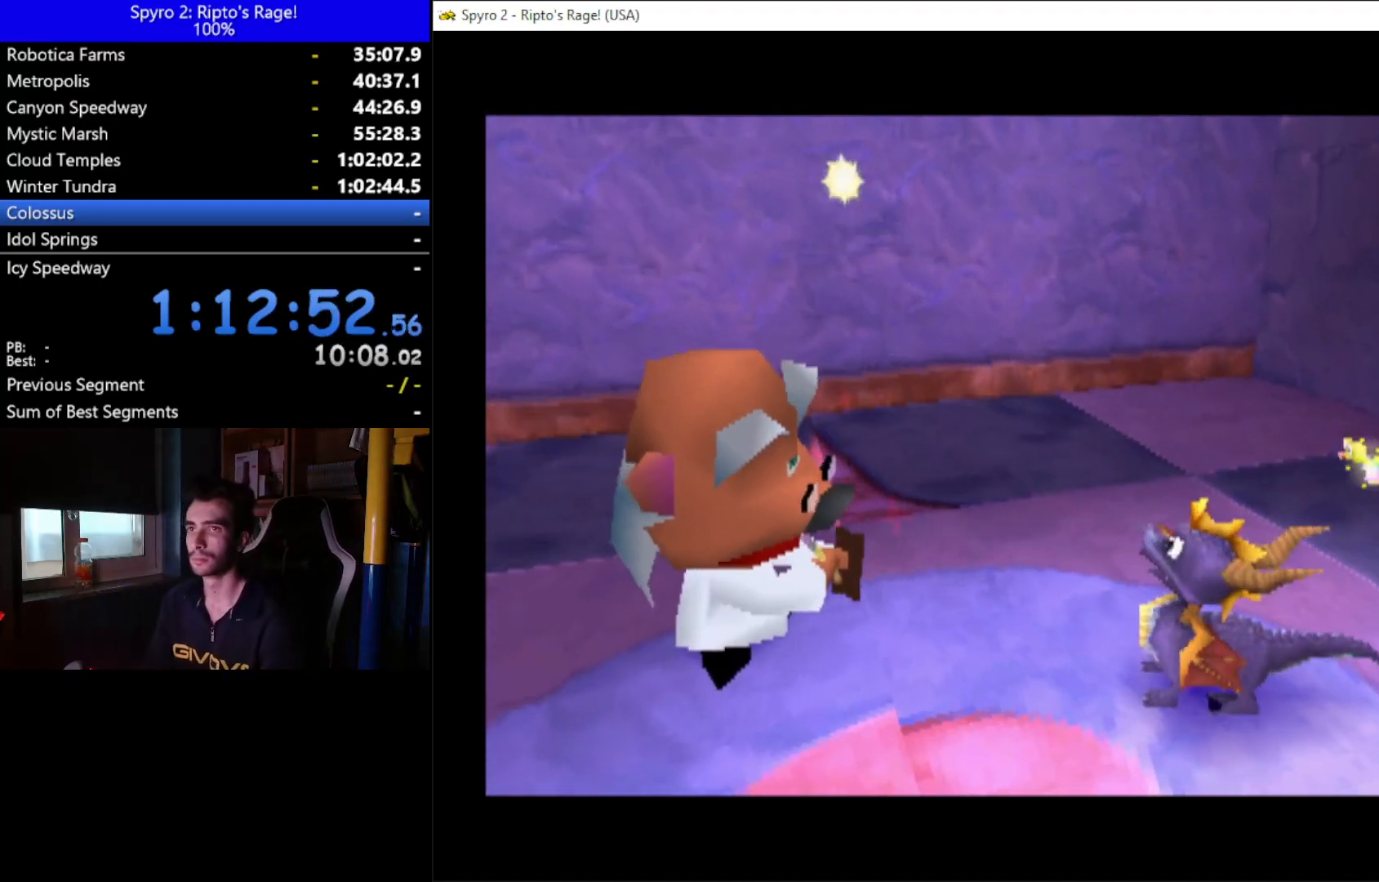
{"buttons": [], "left_stick": "center", "right_stick": "center", "button_events": [[33, "A", "down"], [33, "START", "down"], [100, "A", "up"], [100, "START", "up"], [200, "A", "down"], [200, "START", "down"], [267, "A", "up"], [267, "START", "up"], [333, "A", "down"], [333, "START", "down"], [433, "START", "up"], [500, "A", "up"]]}
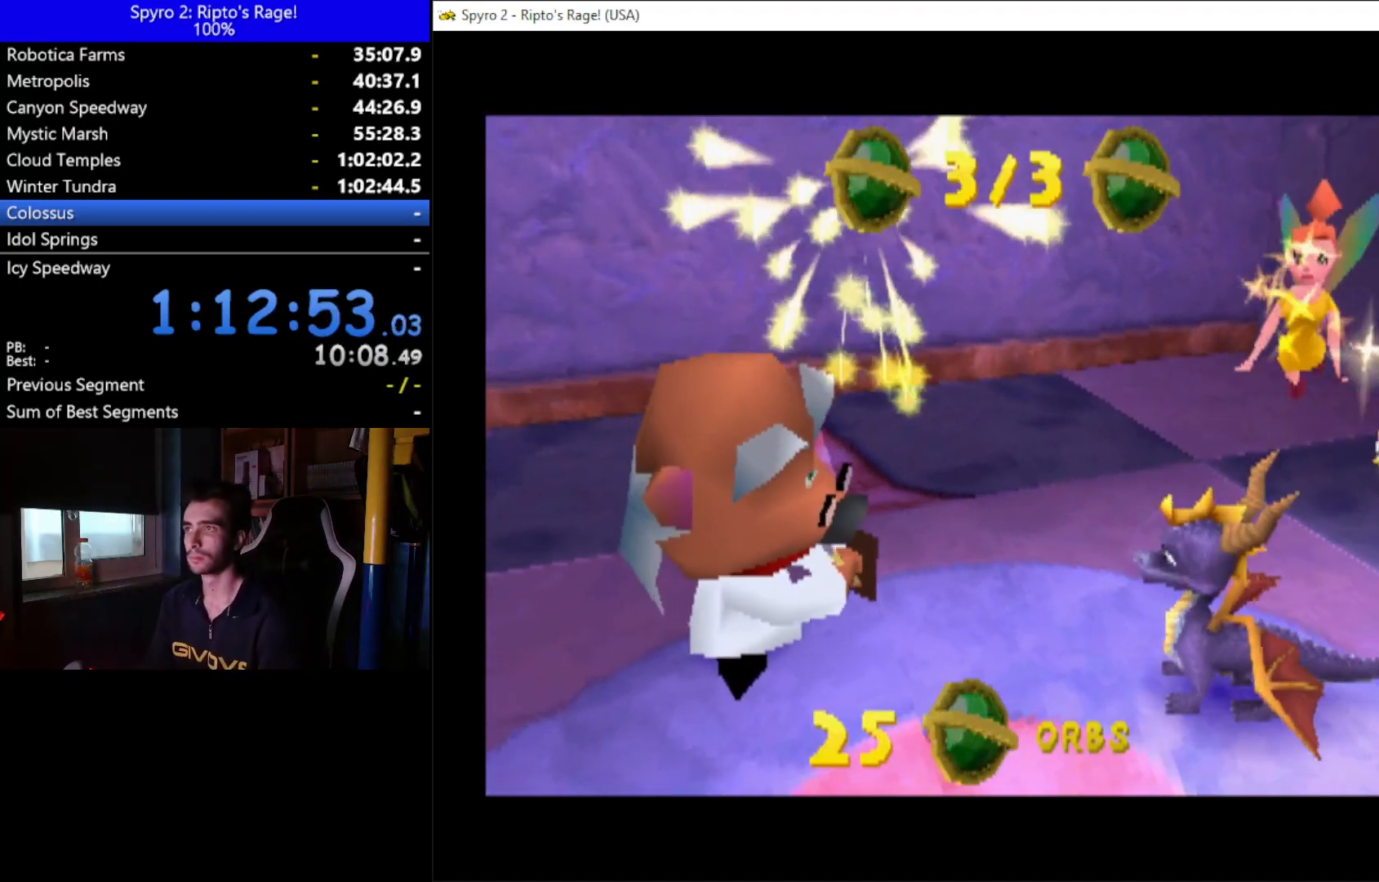
{"buttons": [], "left_stick": "center", "right_stick": "center", "button_events": []}
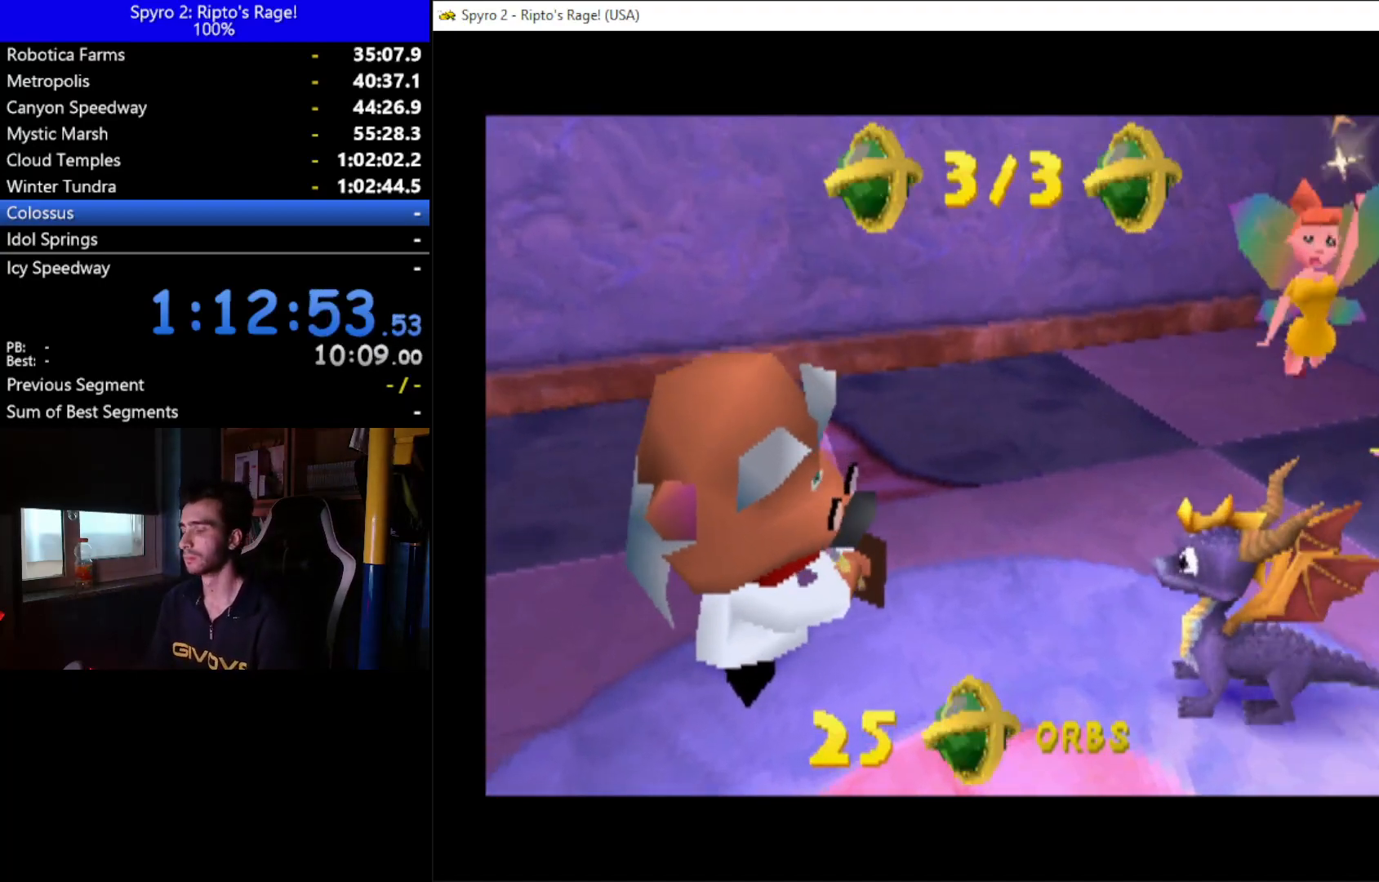
{"buttons": [], "left_stick": "center", "right_stick": "center", "button_events": [[167, "DPAD_RIGHT", "down"], [333, "DPAD_RIGHT", "up"]]}
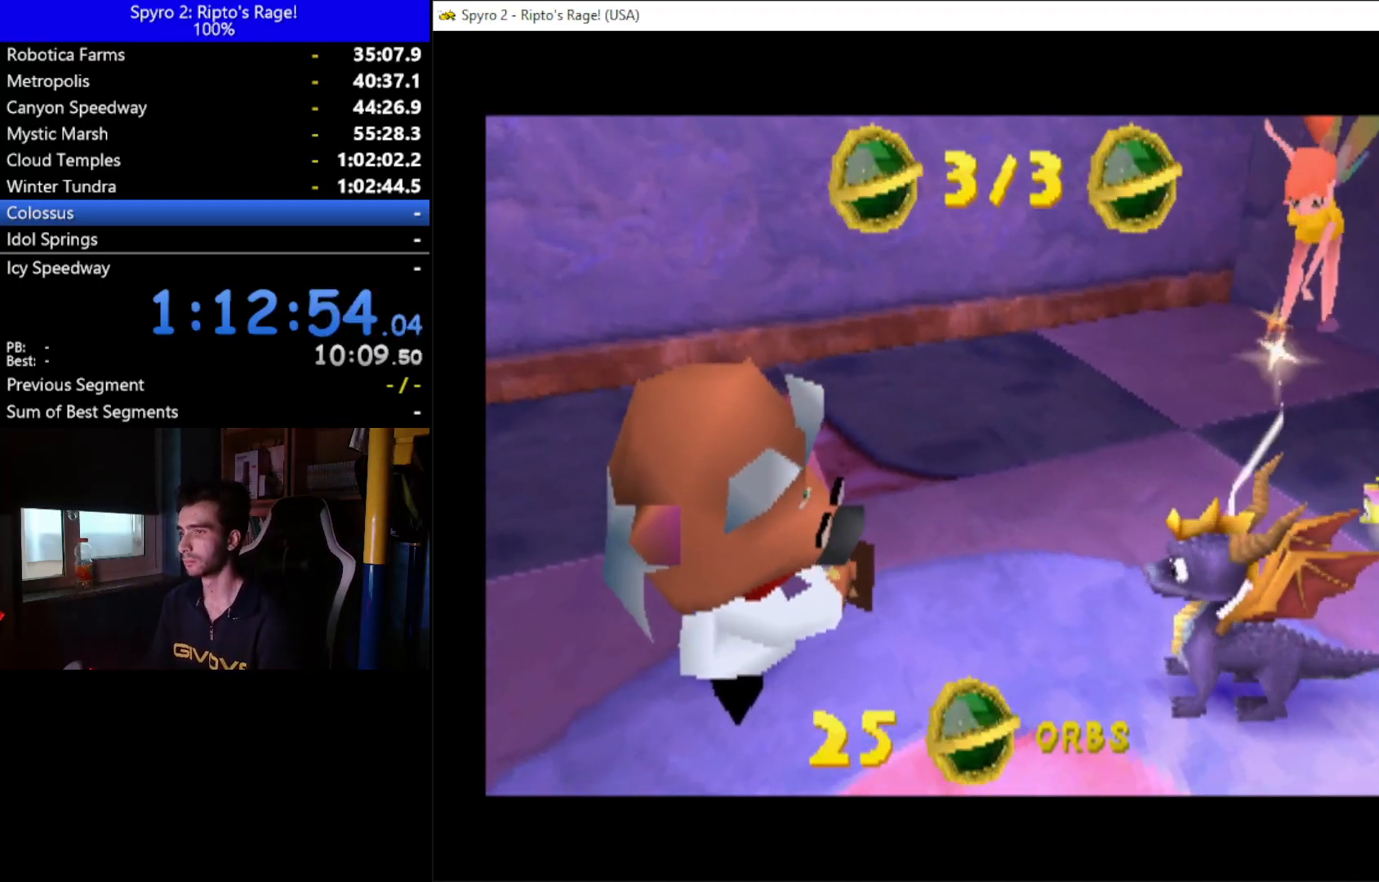
{"buttons": [], "left_stick": "center", "right_stick": "center", "button_events": []}
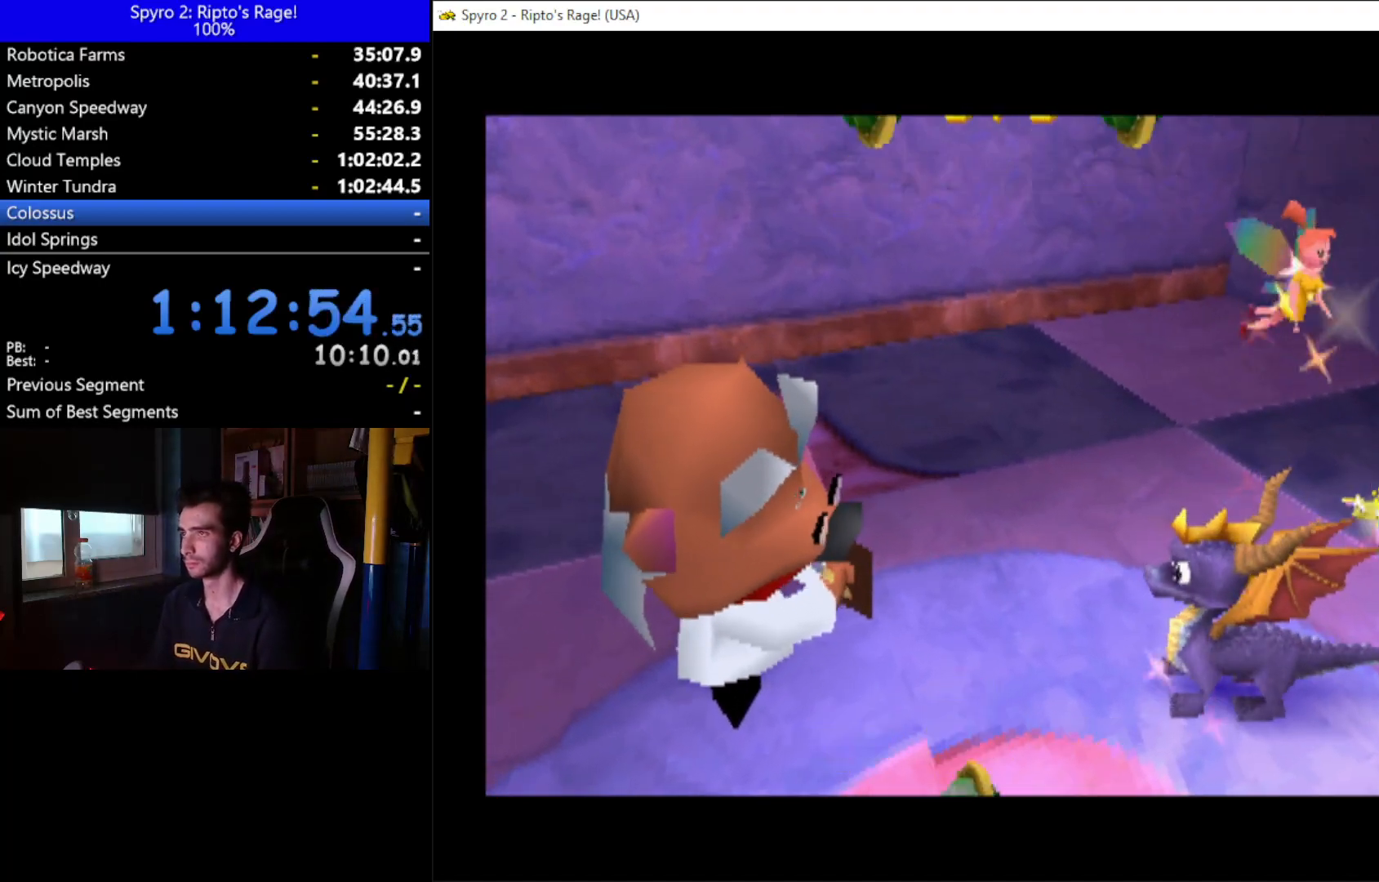
{"buttons": [], "left_stick": "center", "right_stick": "center", "button_events": []}
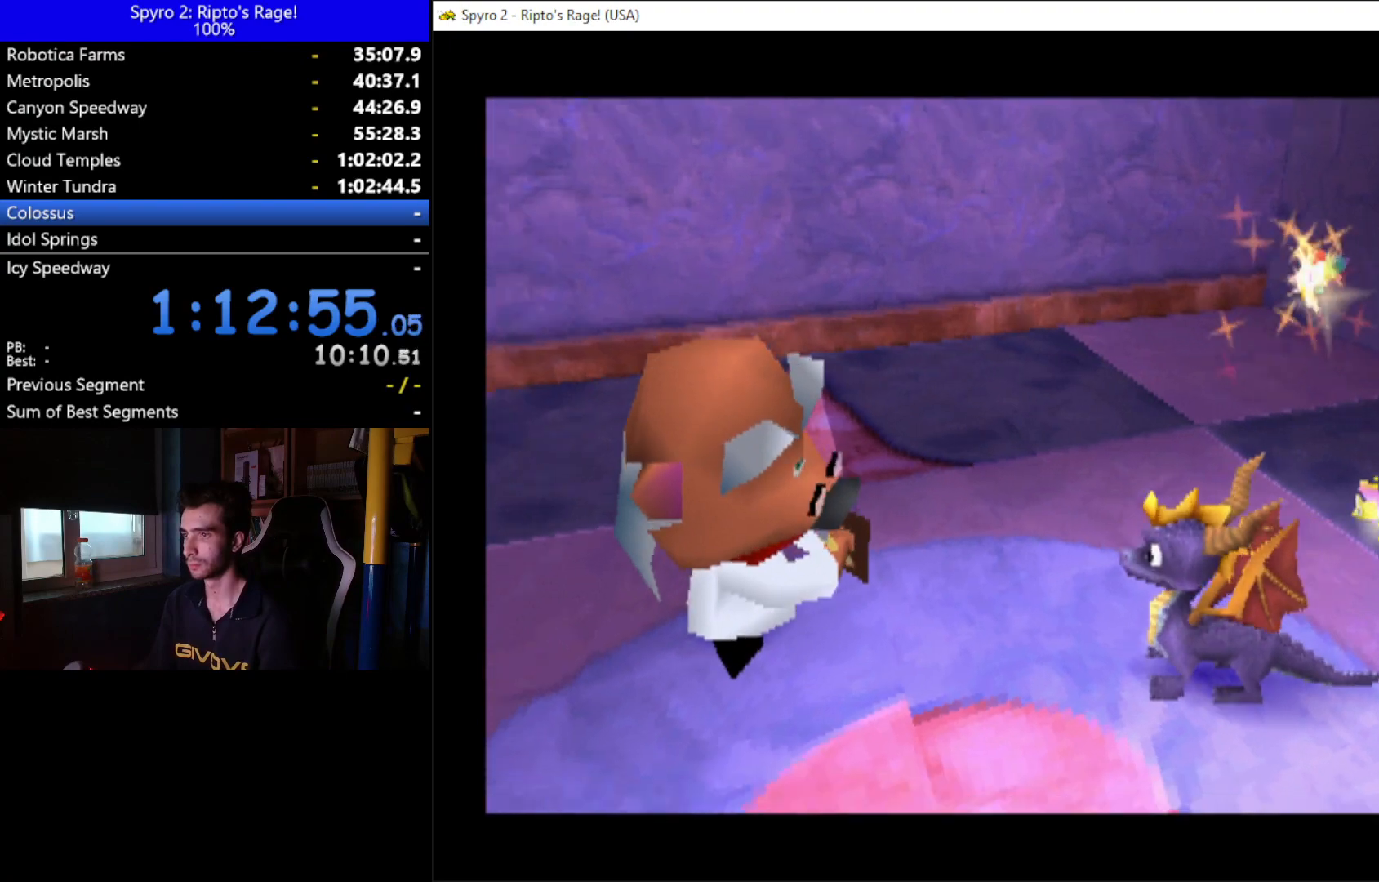
{"buttons": ["START"], "left_stick": "center", "right_stick": "center", "button_events": [[500, "START", "down"]]}
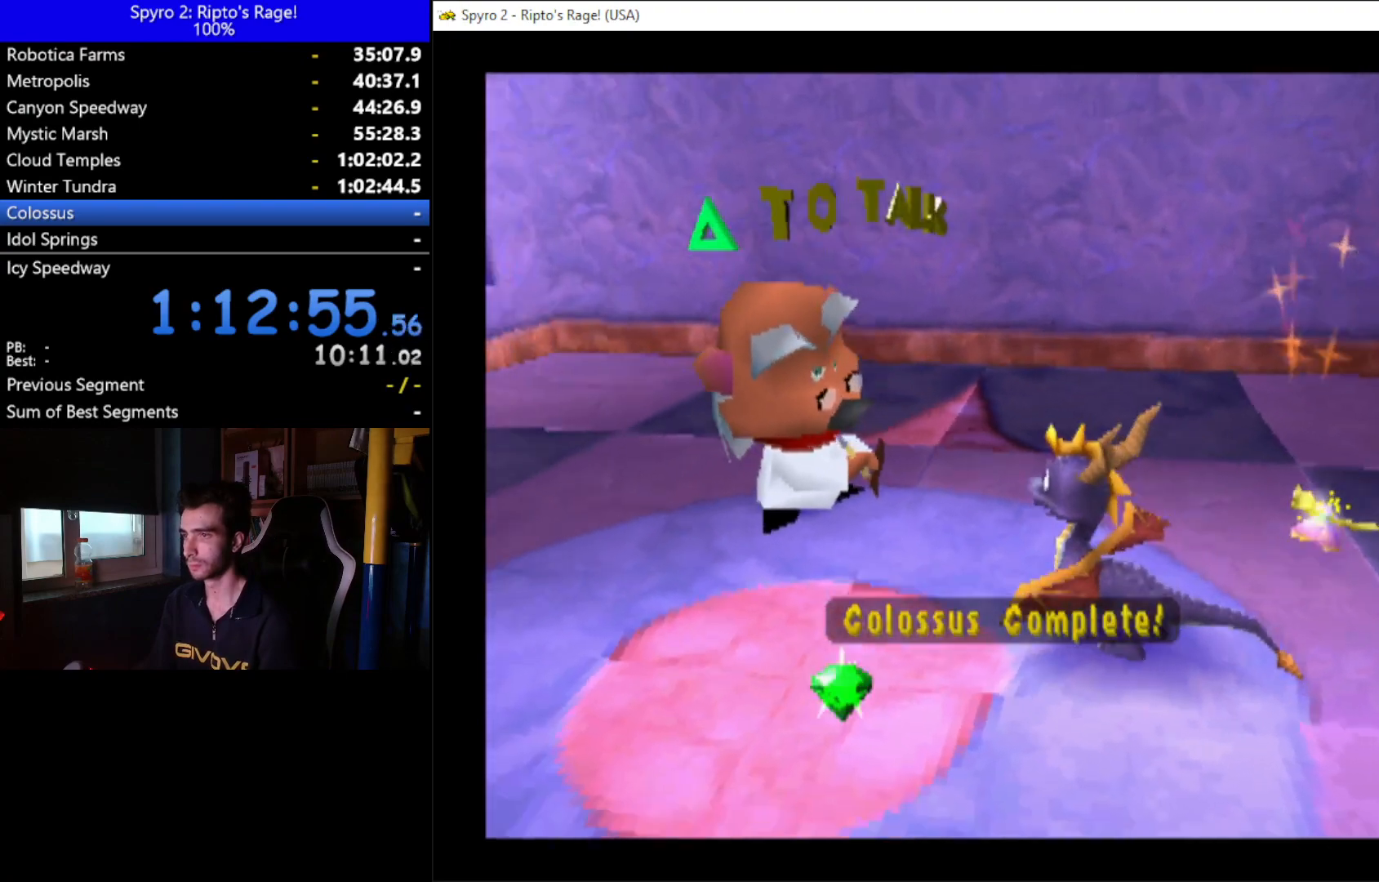
{"buttons": [], "left_stick": "center", "right_stick": "center", "button_events": [[133, "START", "up"]]}
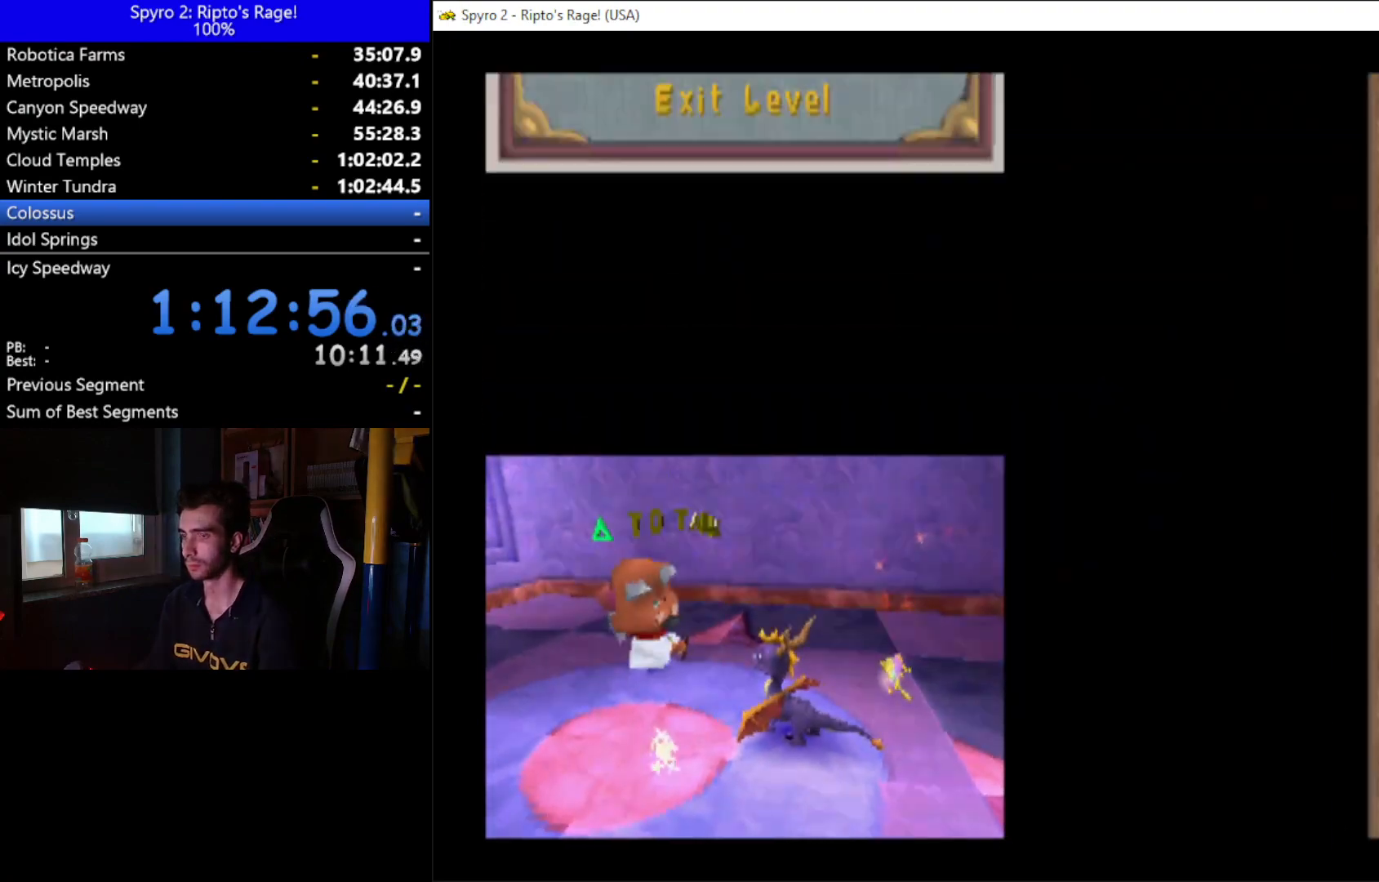
{"buttons": [], "left_stick": "center", "right_stick": "center", "button_events": []}
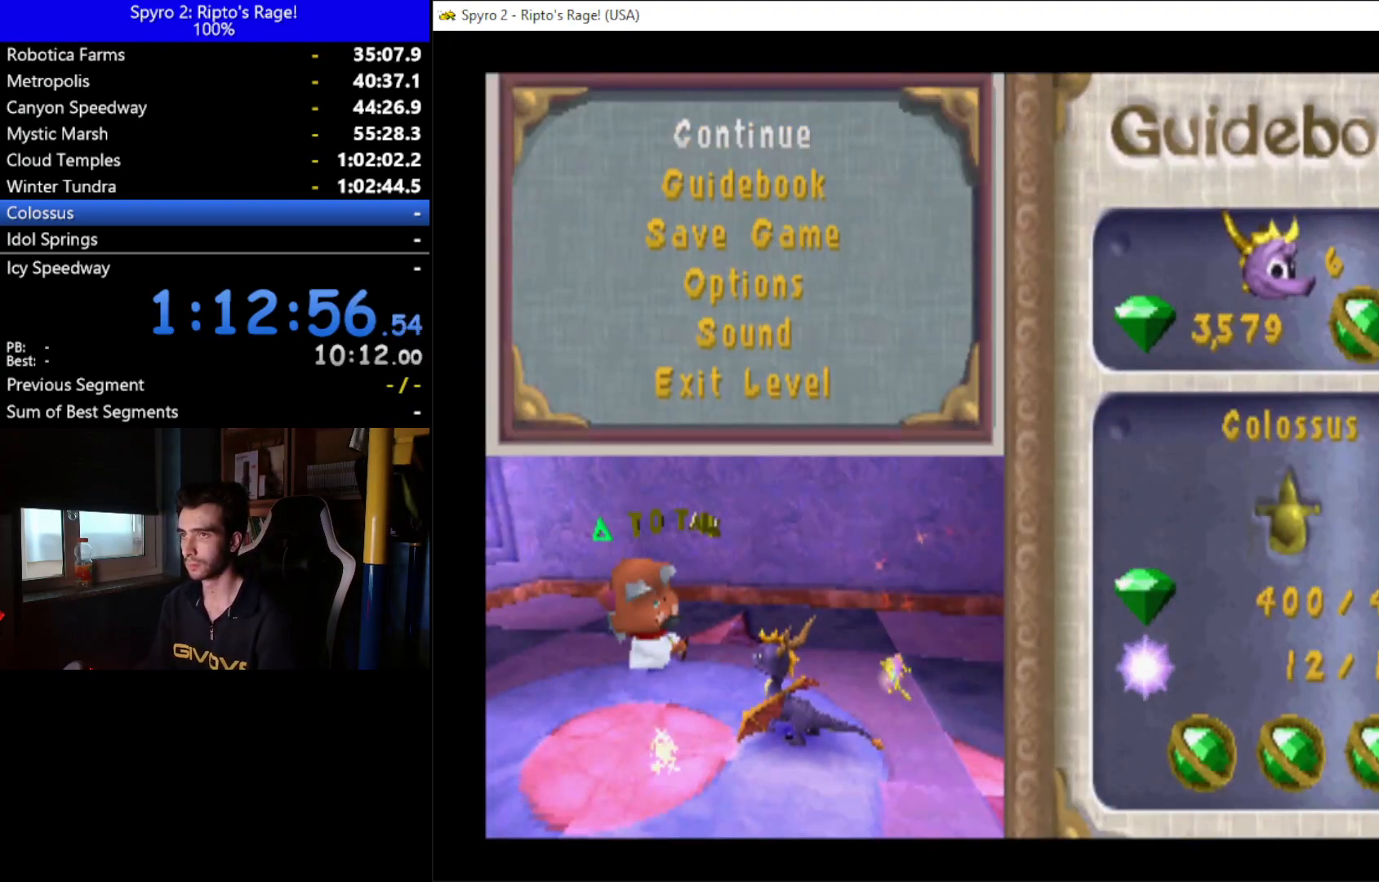
{"buttons": [], "left_stick": "center", "right_stick": "center", "button_events": [[33, "DPAD_UP", "down"], [167, "A", "down"], [167, "DPAD_UP", "up"], [233, "A", "up"]]}
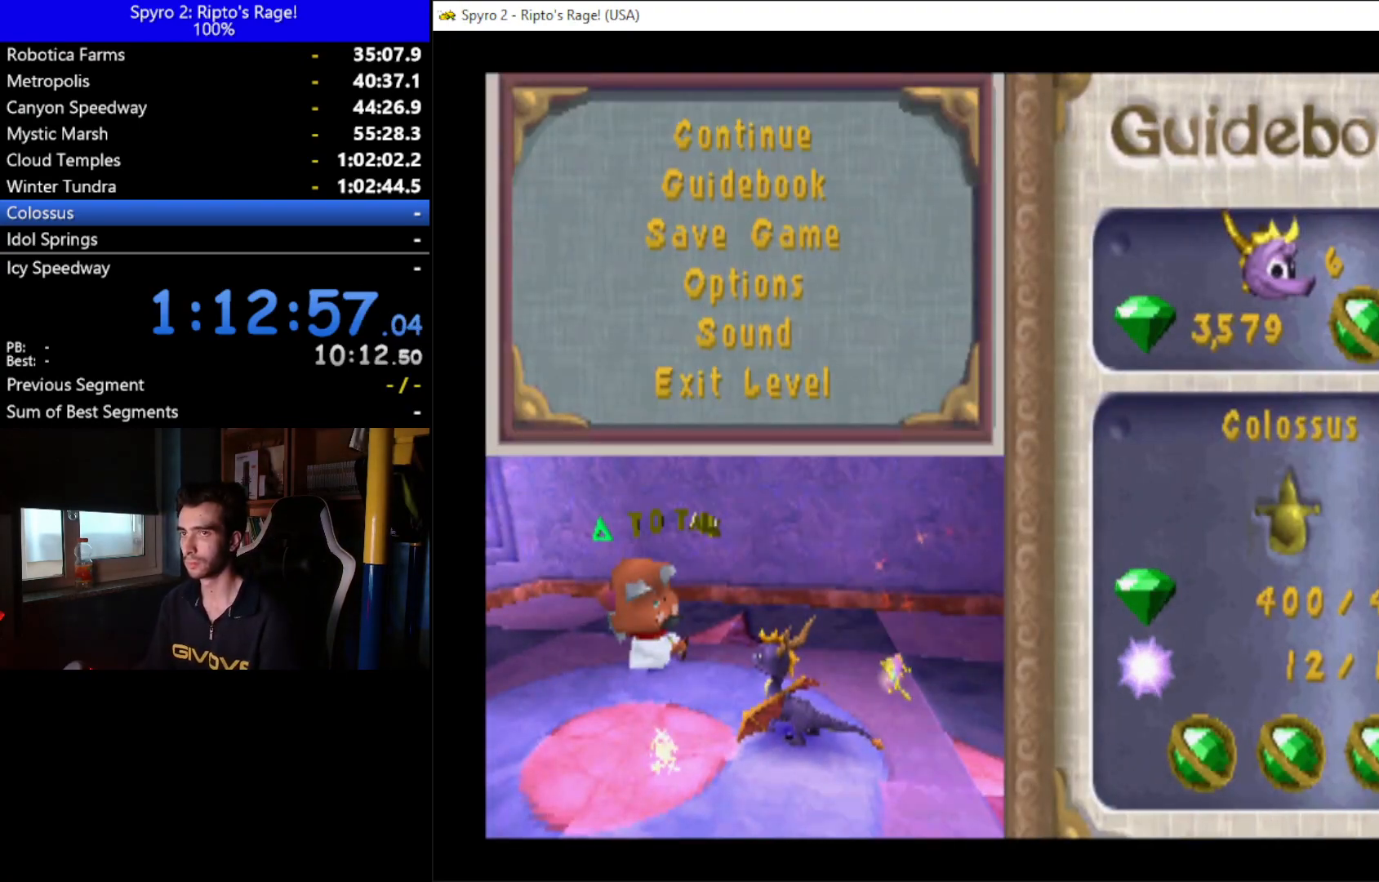
{"buttons": [], "left_stick": "center", "right_stick": "center", "button_events": [[100, "A", "down"], [267, "A", "up"]]}
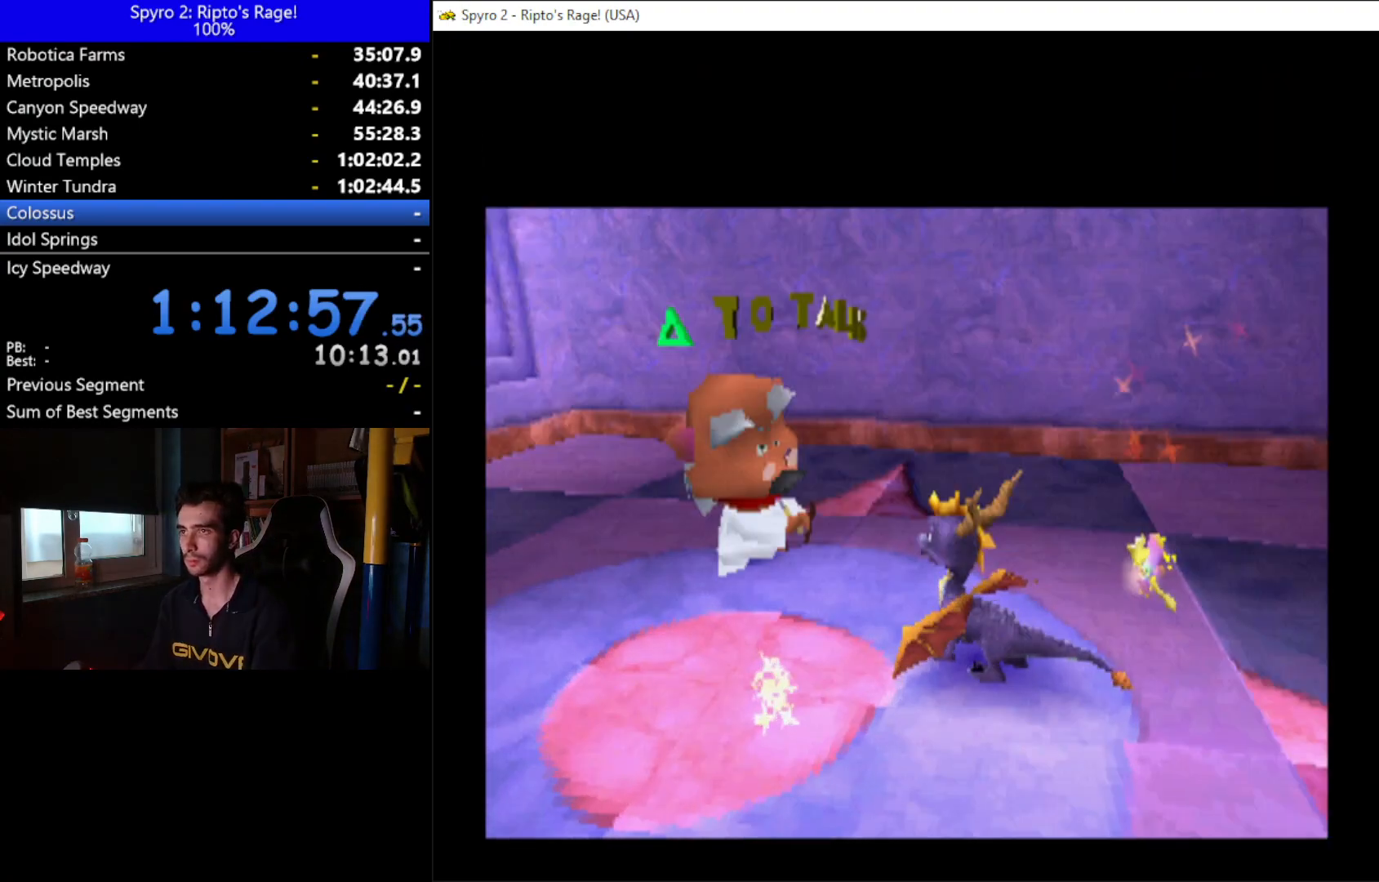
{"buttons": [], "left_stick": "center", "right_stick": "center", "button_events": []}
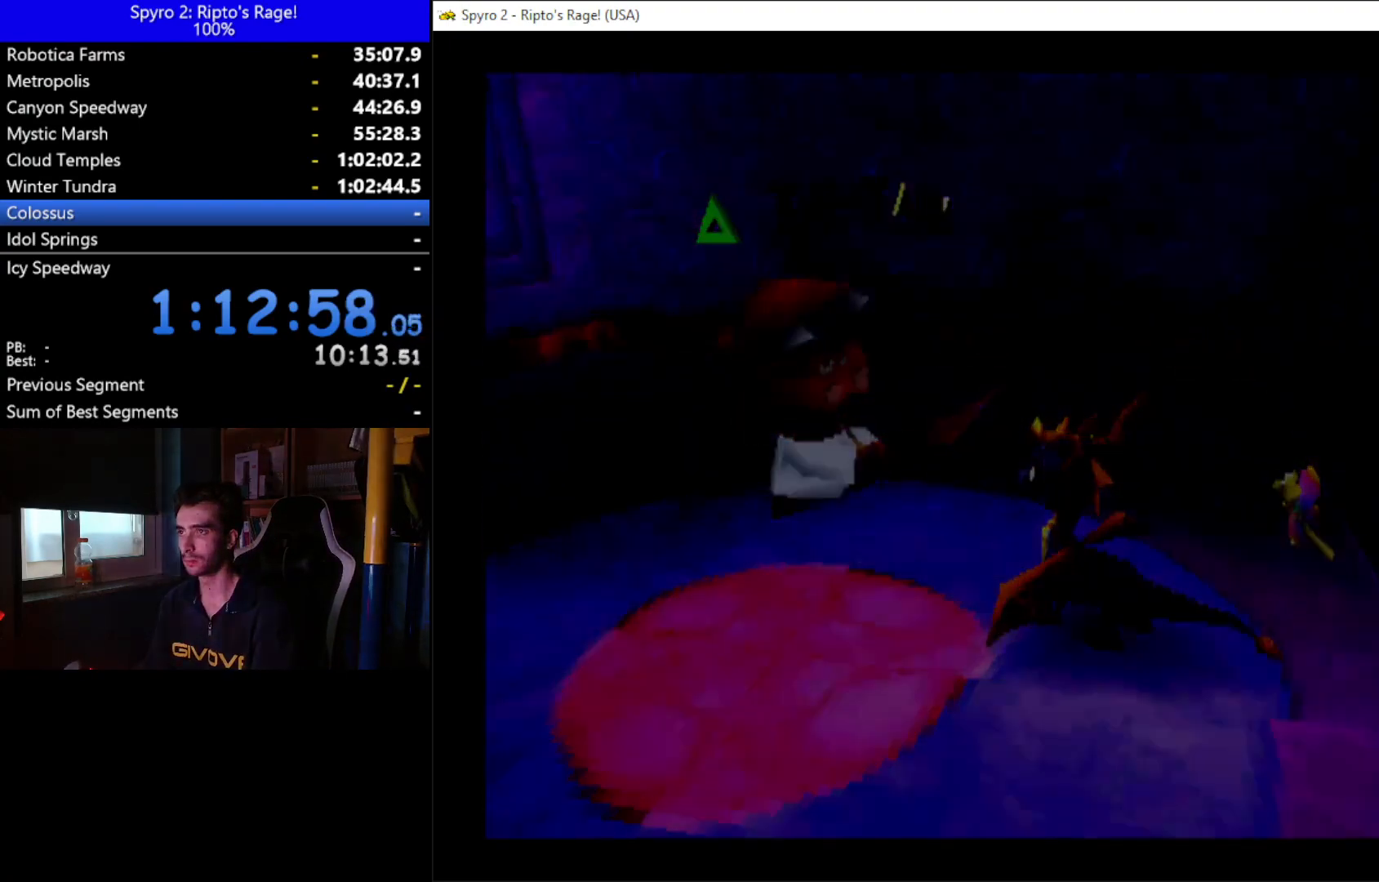
{"buttons": [], "left_stick": "center", "right_stick": "center", "button_events": []}
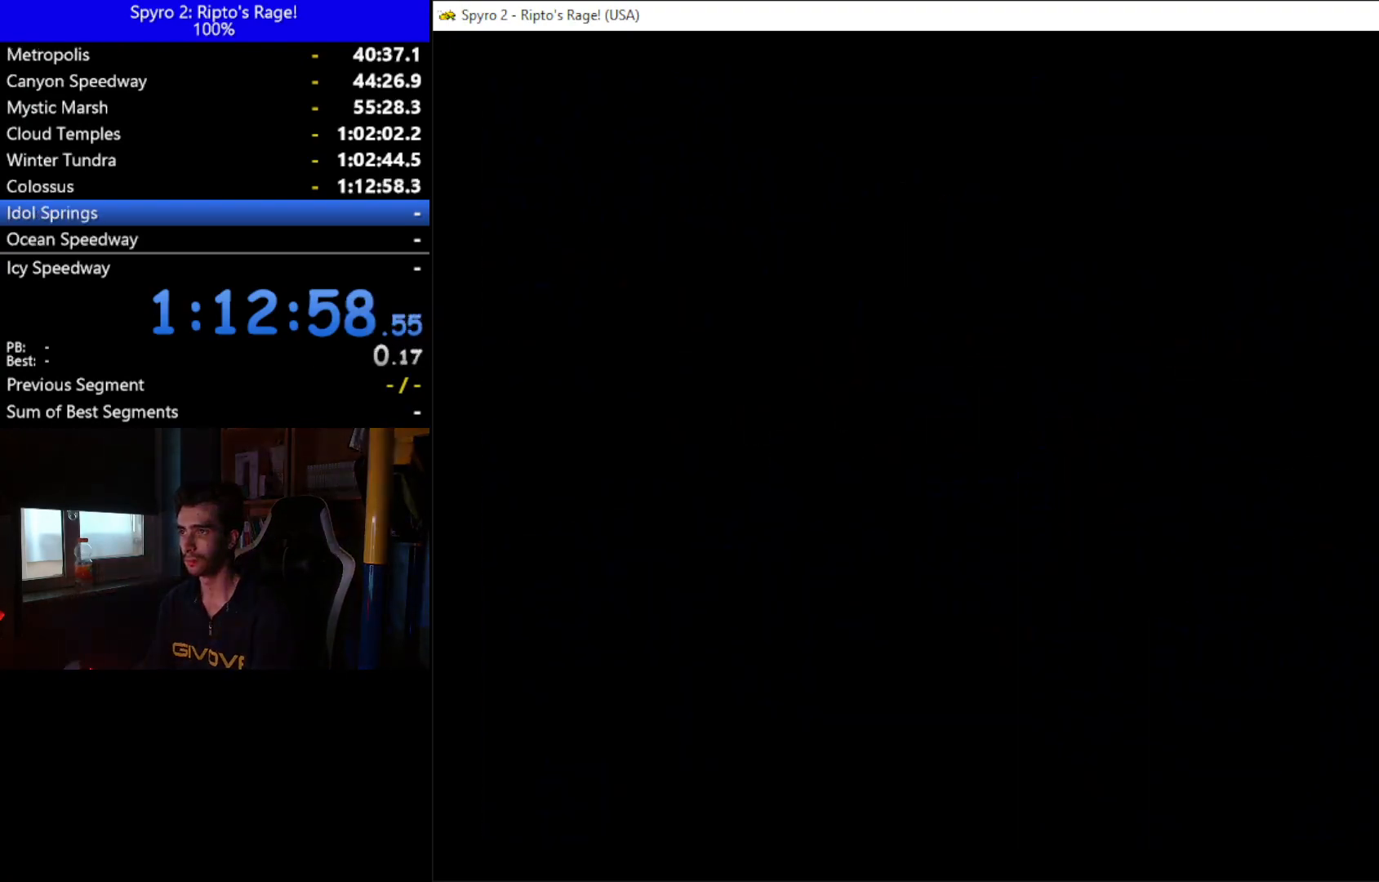
{"buttons": [], "left_stick": "center", "right_stick": "center", "button_events": []}
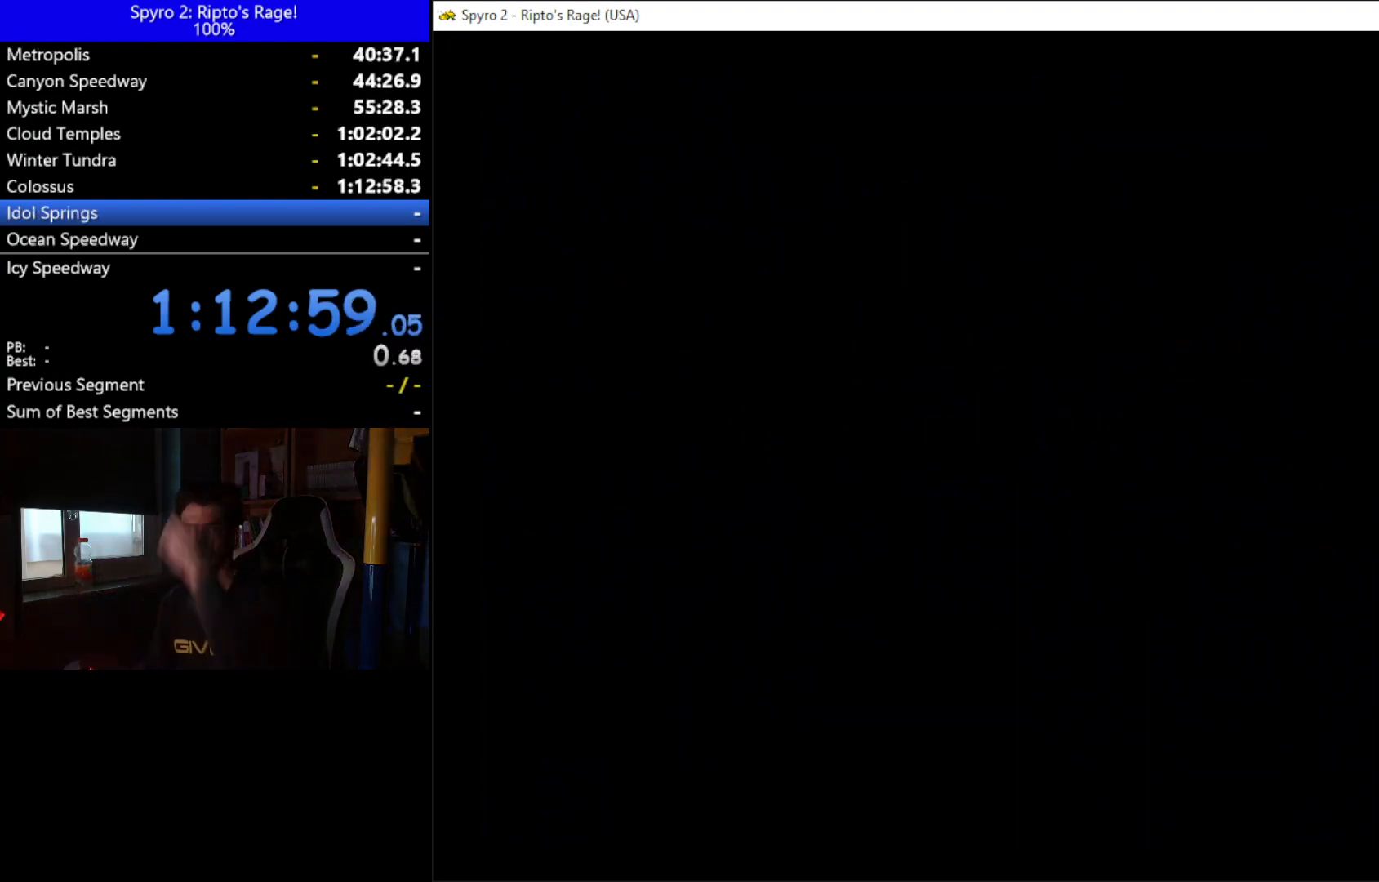
{"buttons": [], "left_stick": "center", "right_stick": "center", "button_events": []}
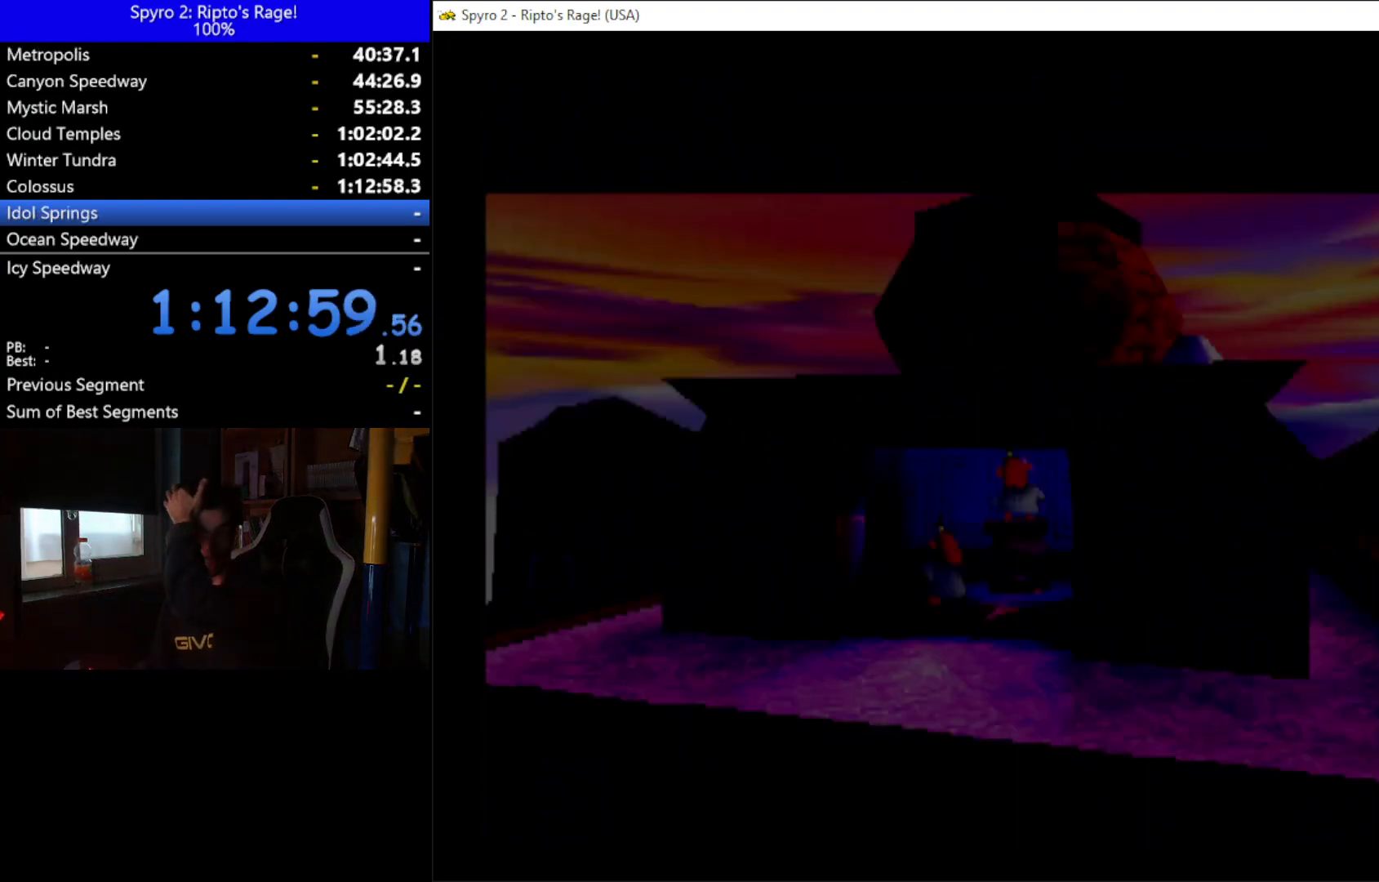
{"buttons": ["START"], "left_stick": "center", "right_stick": "center", "button_events": [[467, "START", "down"]]}
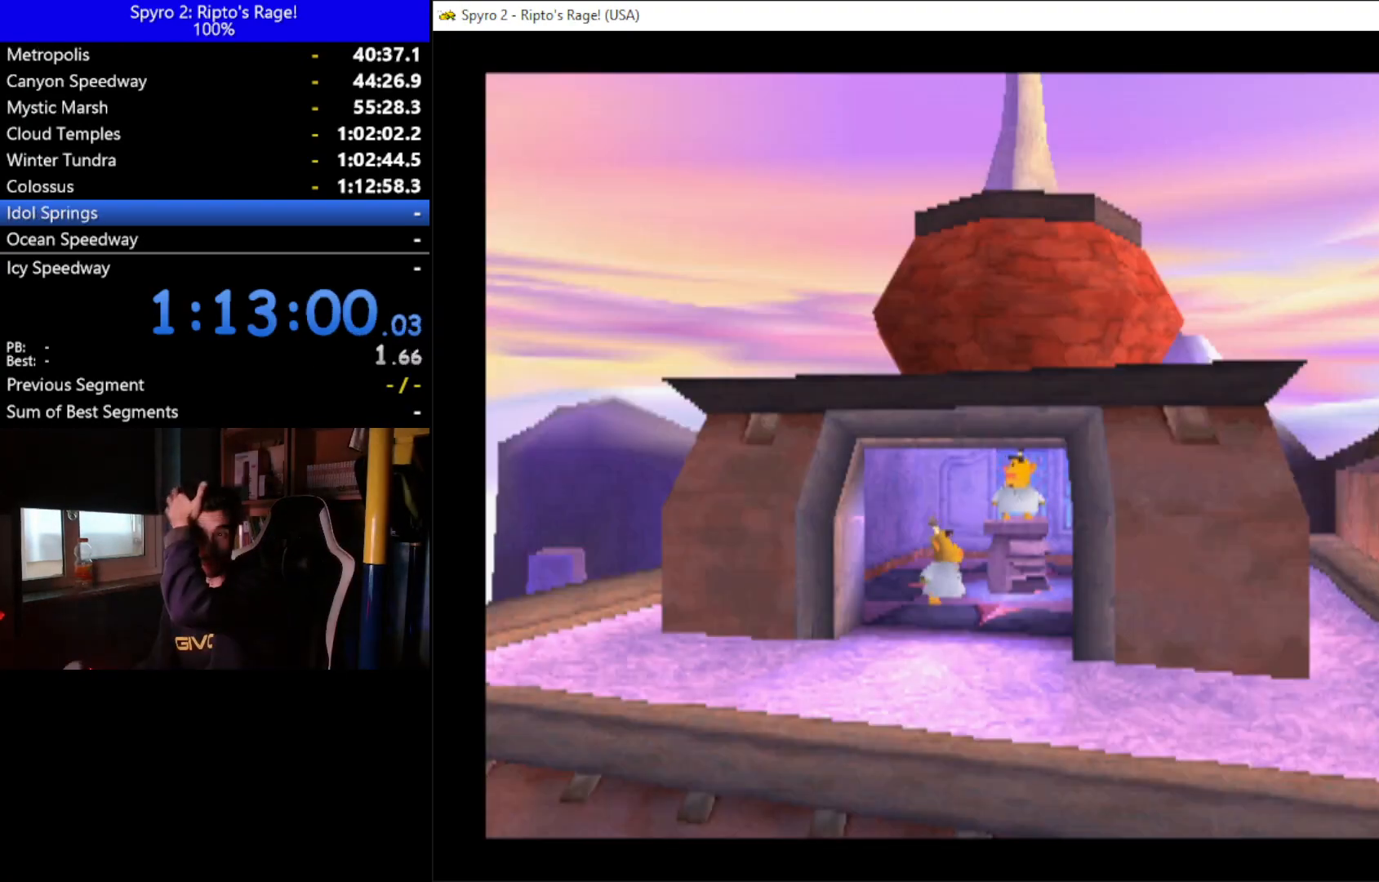
{"buttons": [], "left_stick": "center", "right_stick": "center", "button_events": [[100, "START", "up"], [167, "START", "down"], [300, "START", "up"]]}
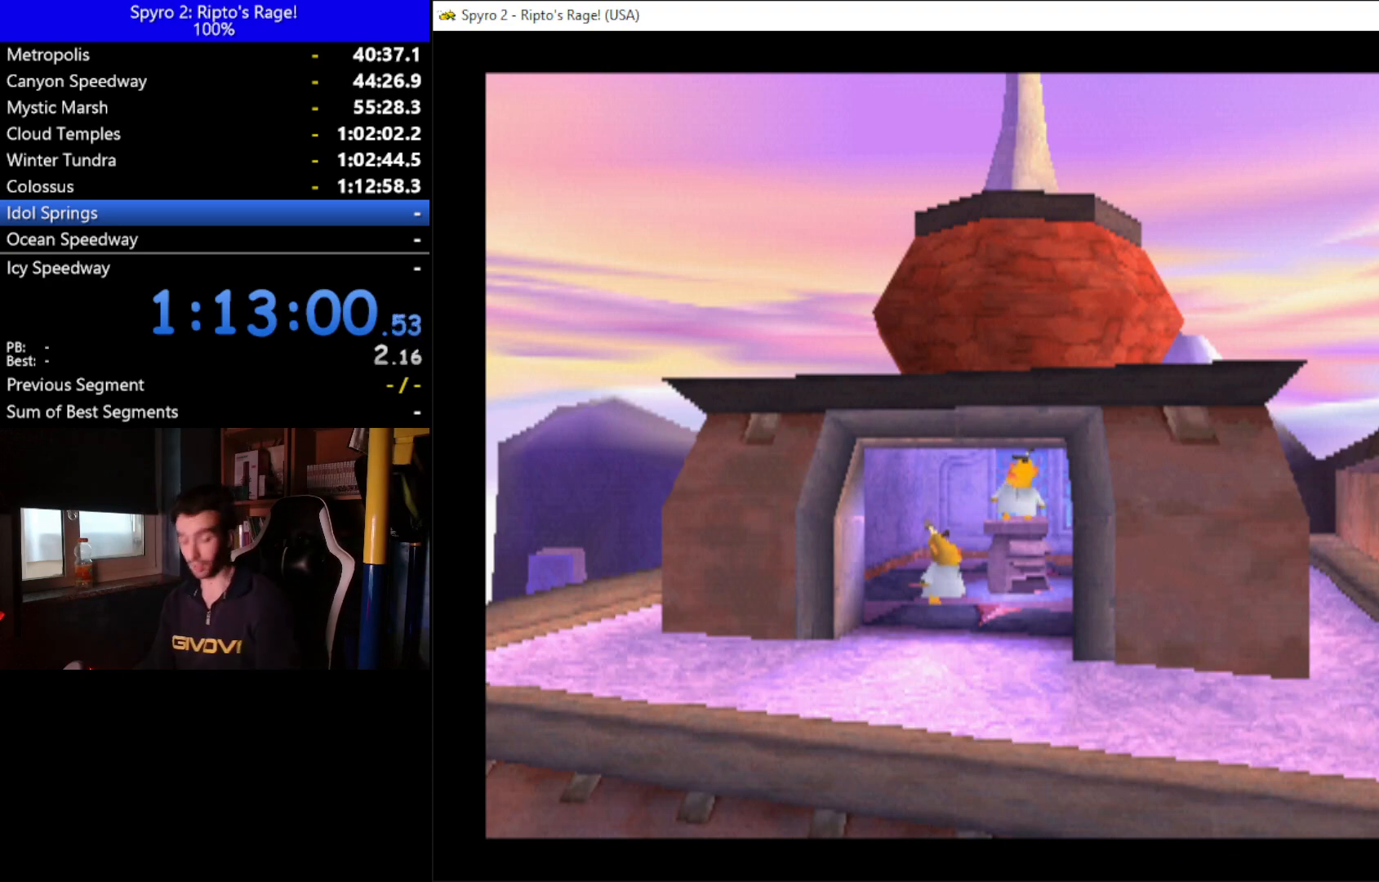
{"buttons": ["A", "START"], "left_stick": "center", "right_stick": "center", "button_events": [[33, "A", "down"], [133, "A", "up"], [267, "A", "down"], [367, "A", "up"], [467, "A", "down"], [500, "START", "down"]]}
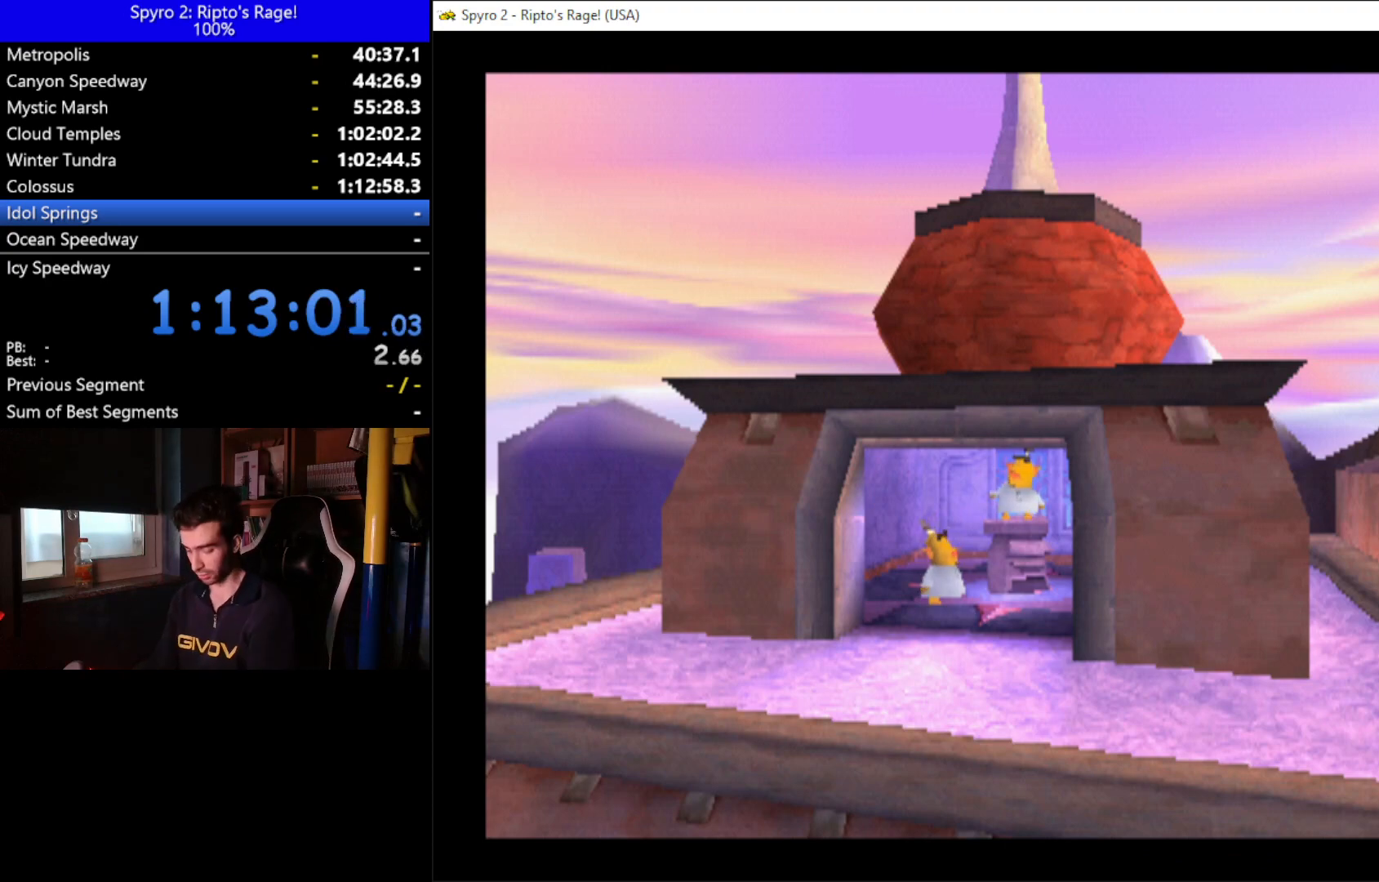
{"buttons": [], "left_stick": "center", "right_stick": "center", "button_events": [[67, "A", "up"], [100, "START", "up"], [167, "A", "down"], [200, "START", "down"], [267, "A", "up"], [300, "START", "up"], [333, "A", "down"], [367, "START", "down"], [433, "A", "up"], [467, "START", "up"]]}
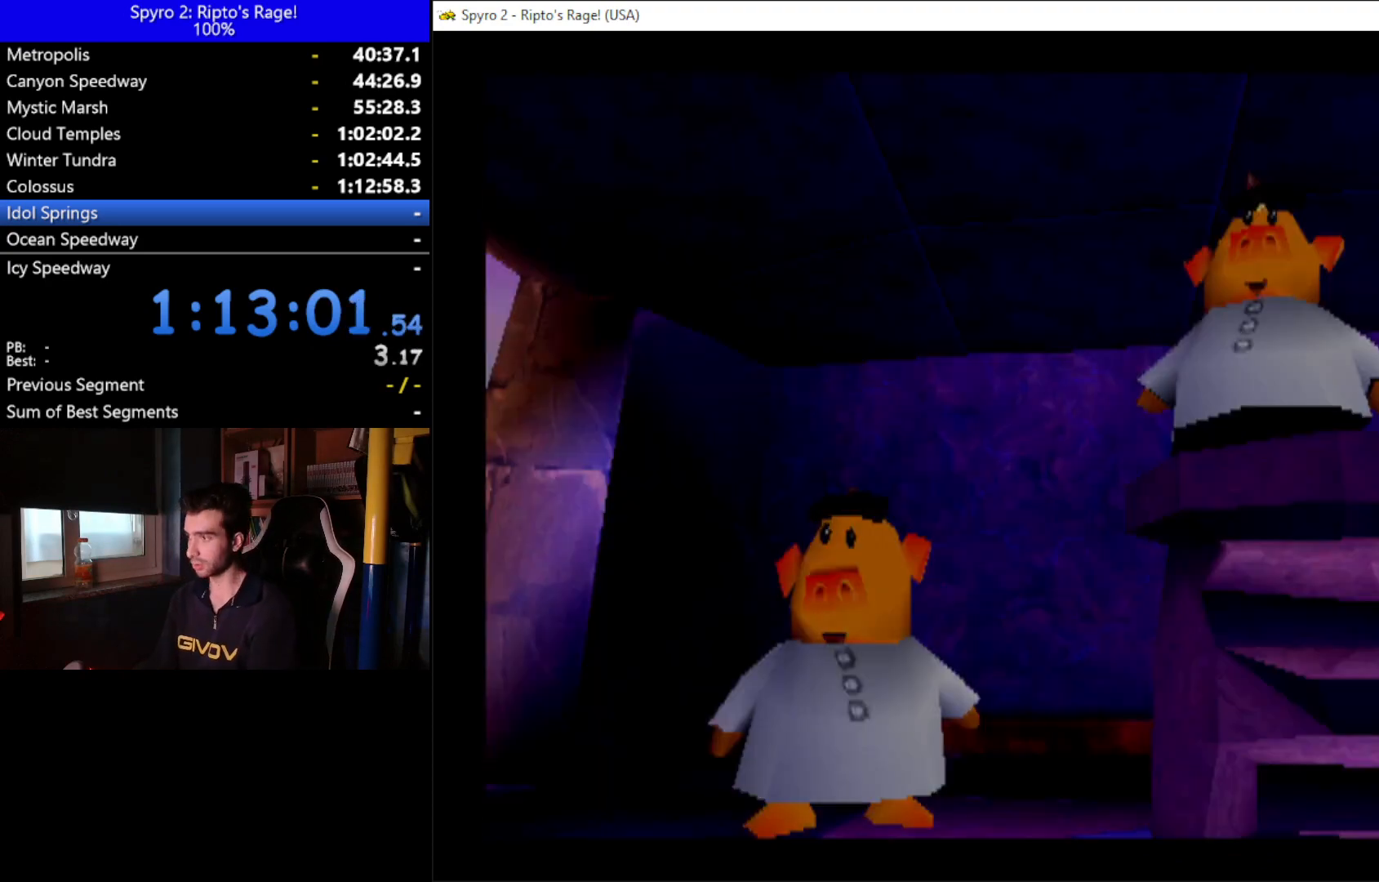
{"buttons": [], "left_stick": "center", "right_stick": "center", "button_events": [[33, "A", "down"], [33, "START", "down"], [100, "A", "up"], [133, "START", "up"], [200, "A", "down"], [233, "START", "down"], [300, "A", "up"], [300, "START", "up"], [367, "A", "down"], [467, "A", "up"]]}
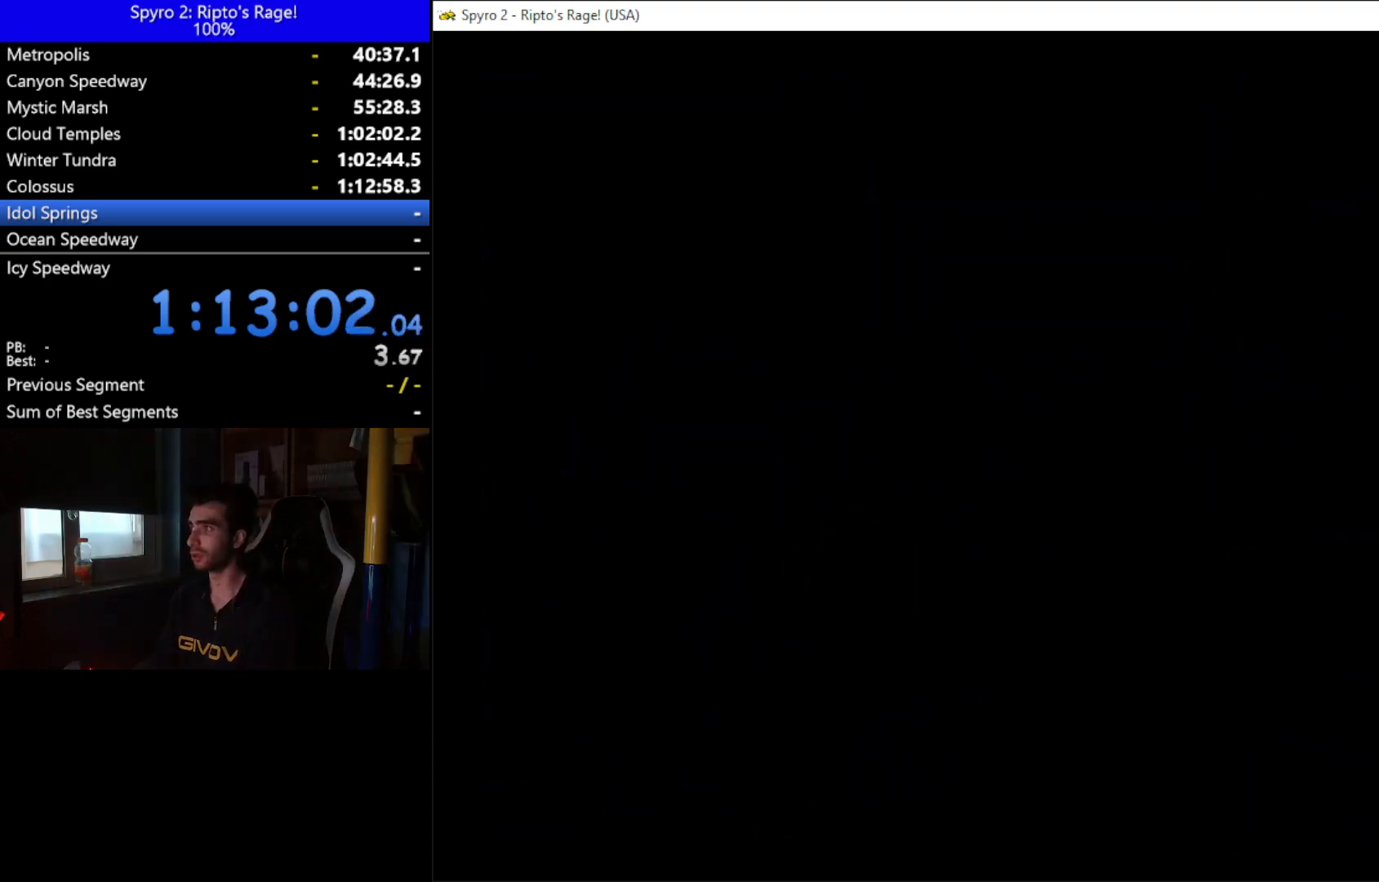
{"buttons": [], "left_stick": "center", "right_stick": "center", "button_events": [[33, "A", "down"], [100, "START", "down"], [167, "A", "up"], [167, "START", "up"]]}
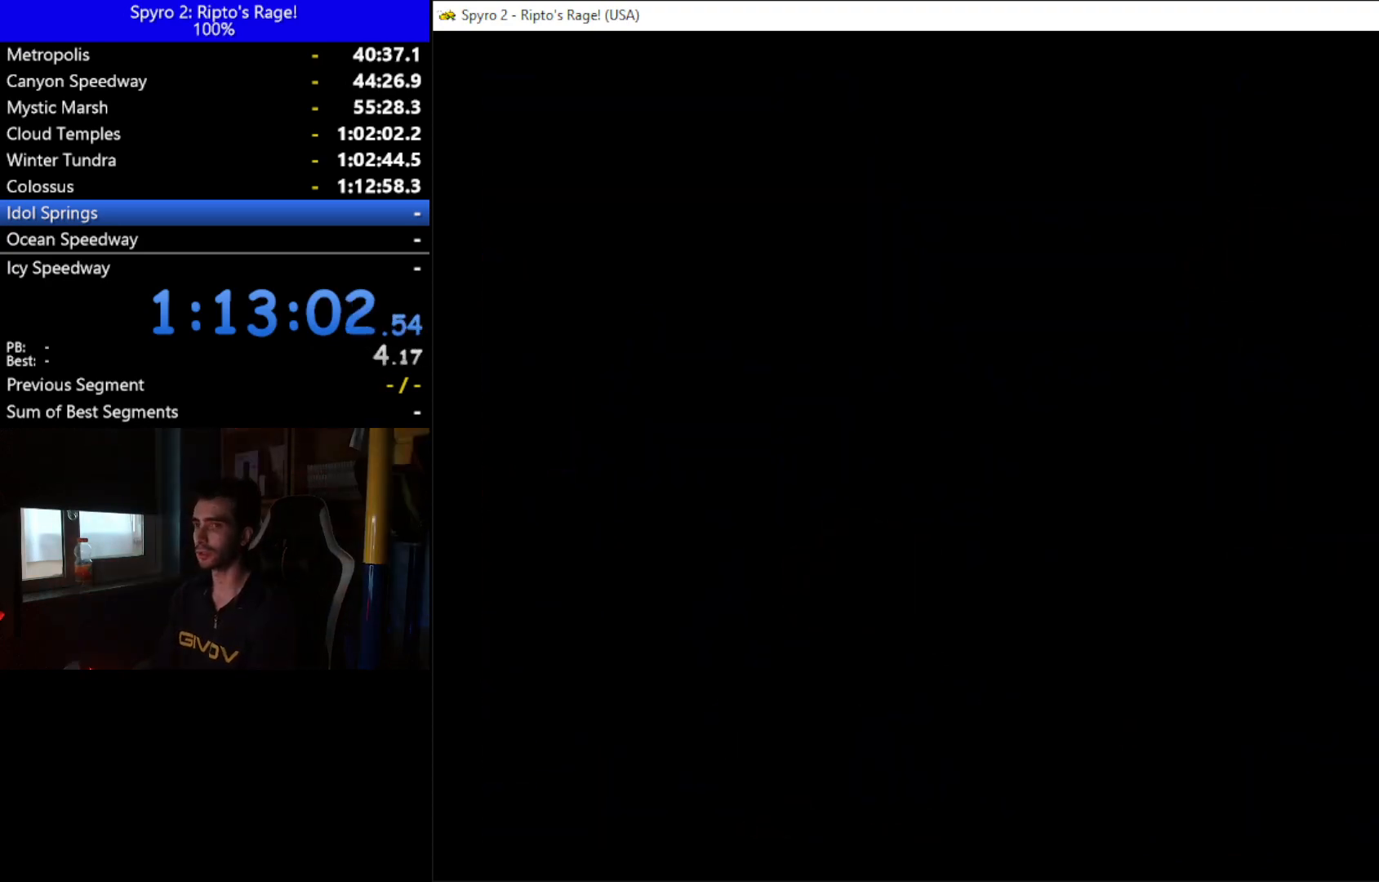
{"buttons": [], "left_stick": "center", "right_stick": "center", "button_events": []}
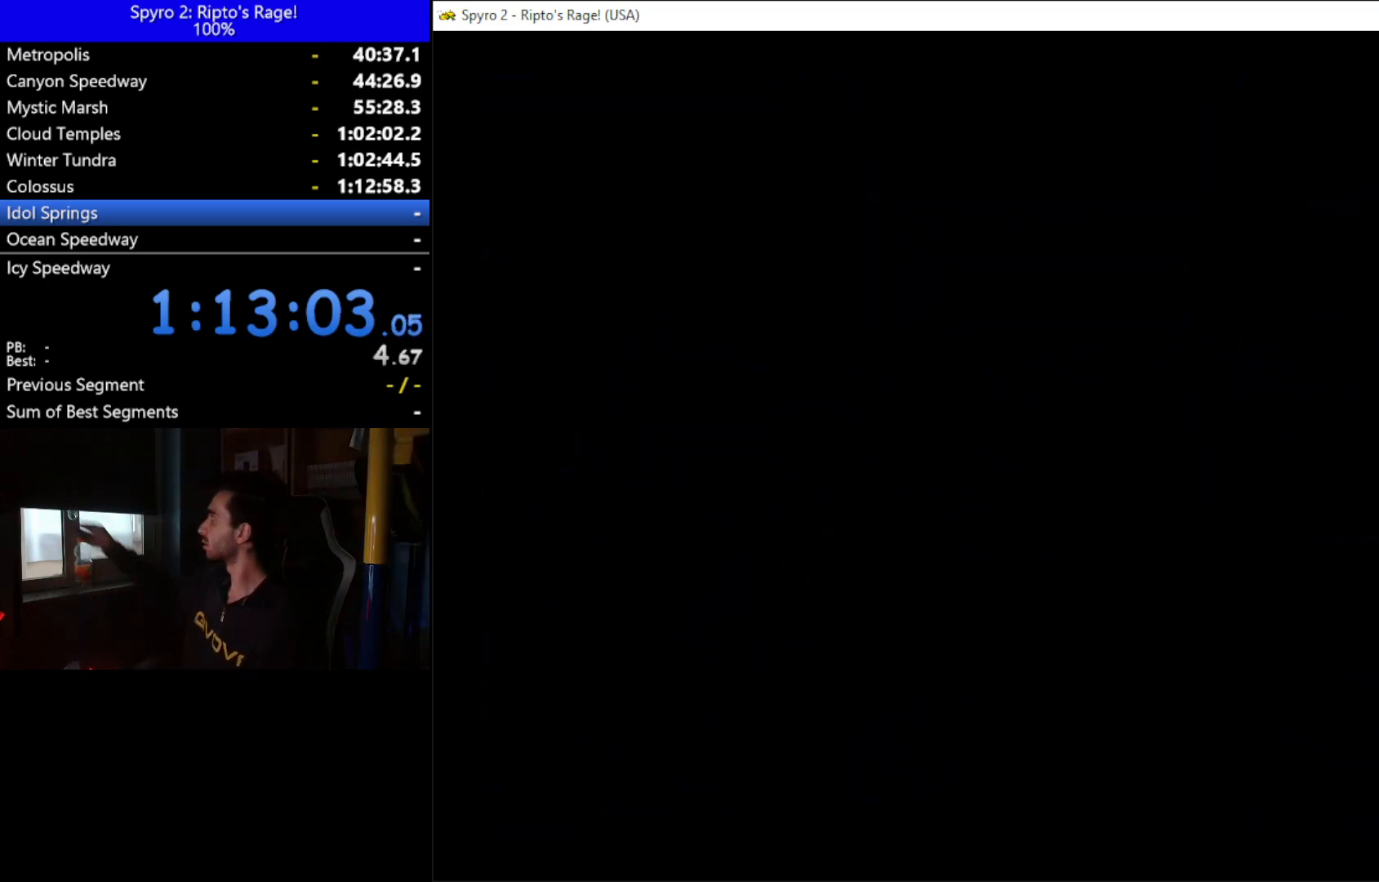
{"buttons": [], "left_stick": "center", "right_stick": "center", "button_events": []}
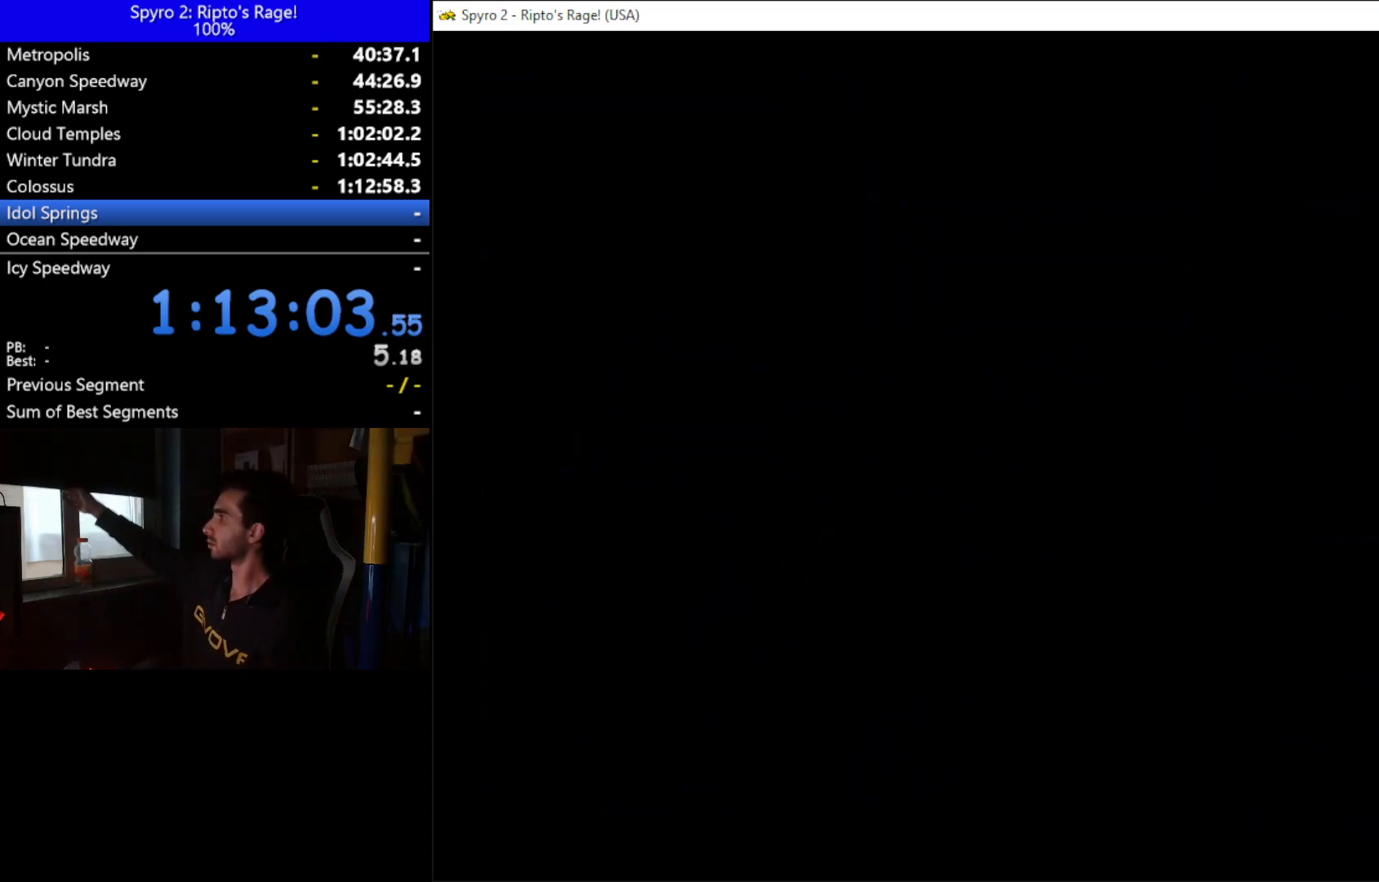
{"buttons": [], "left_stick": "center", "right_stick": "center", "button_events": []}
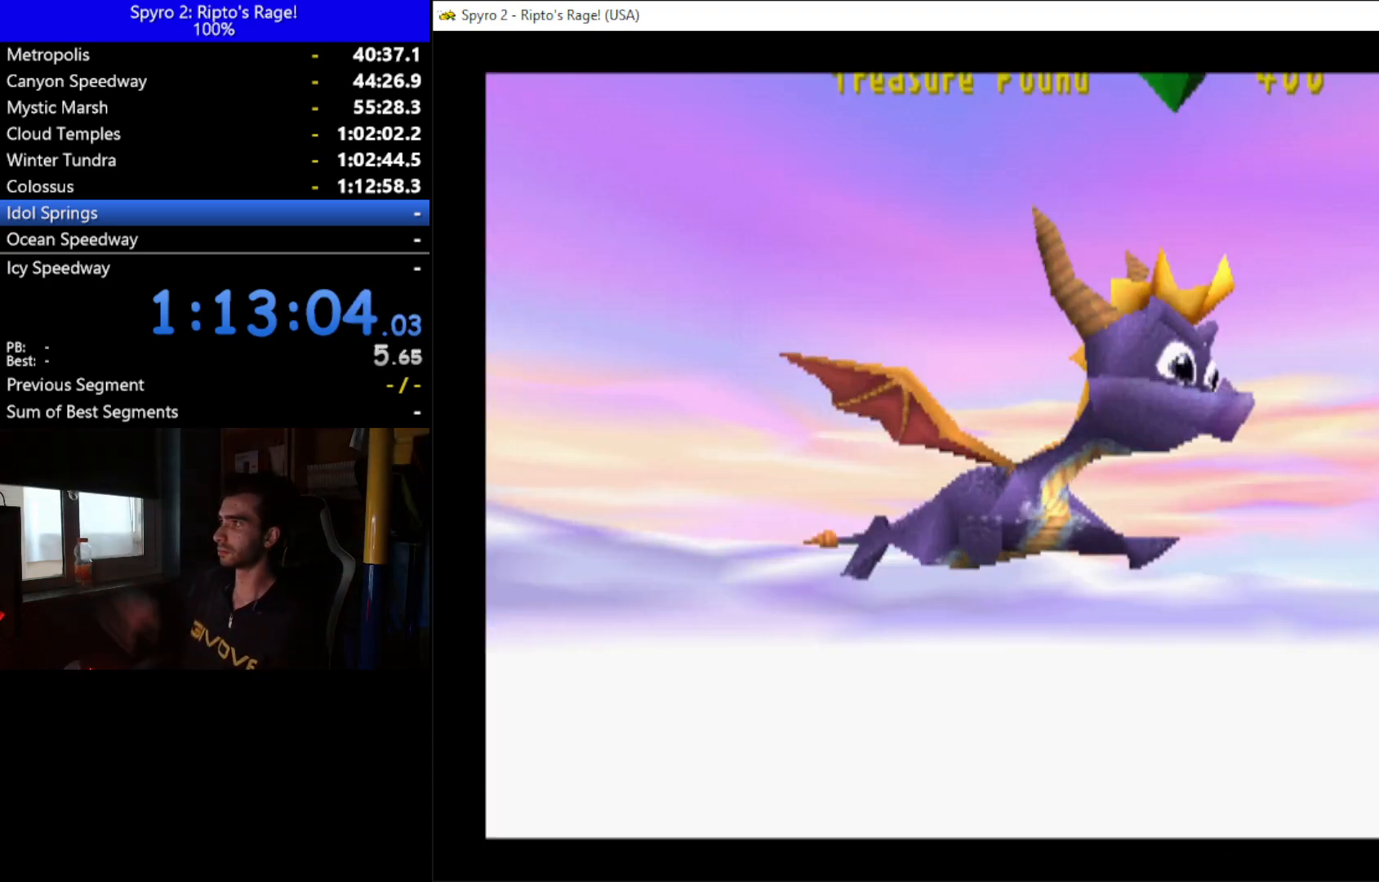
{"buttons": [], "left_stick": "center", "right_stick": "center", "button_events": []}
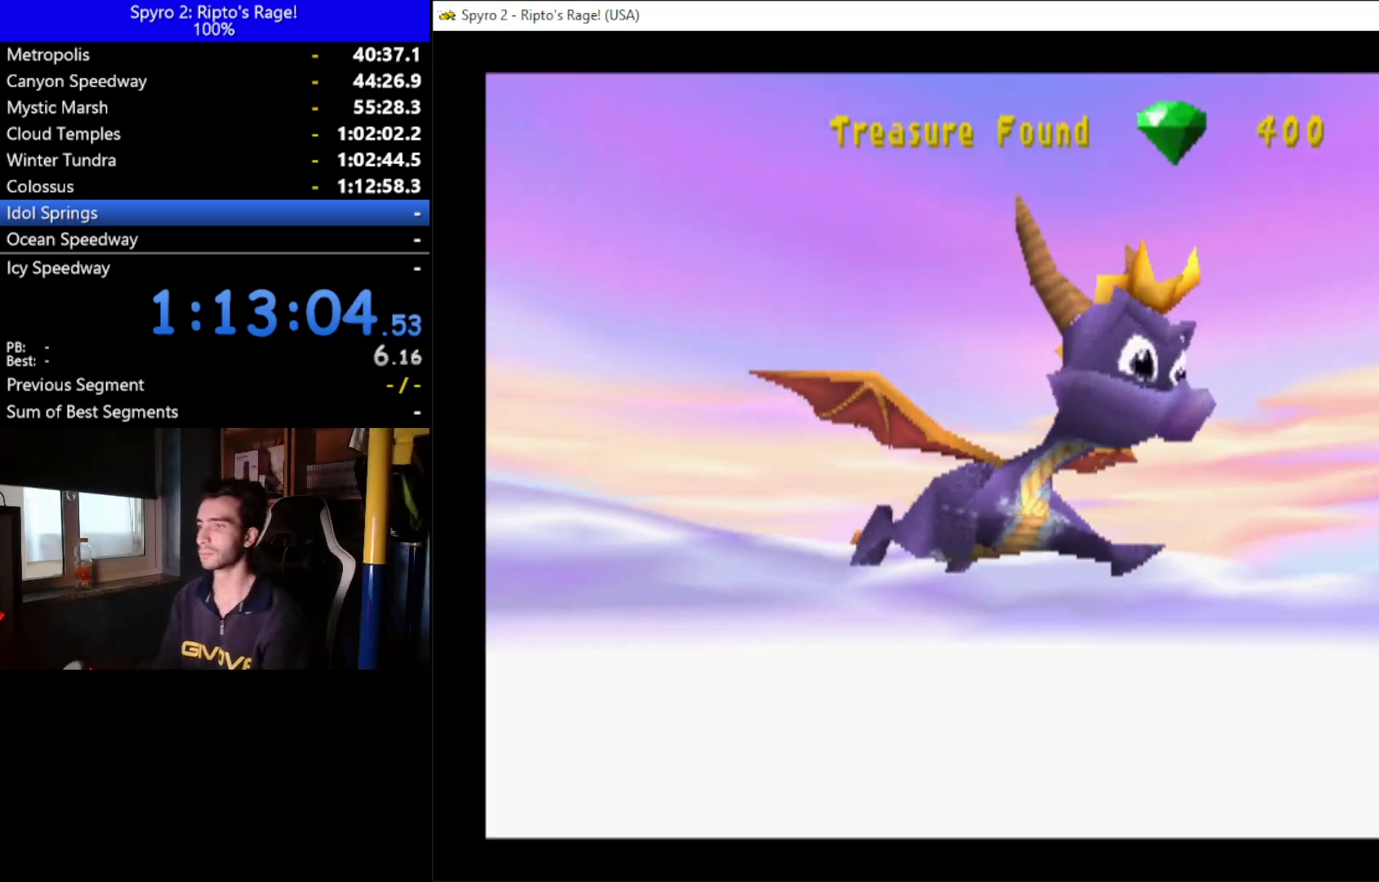
{"buttons": [], "left_stick": "center", "right_stick": "center", "button_events": []}